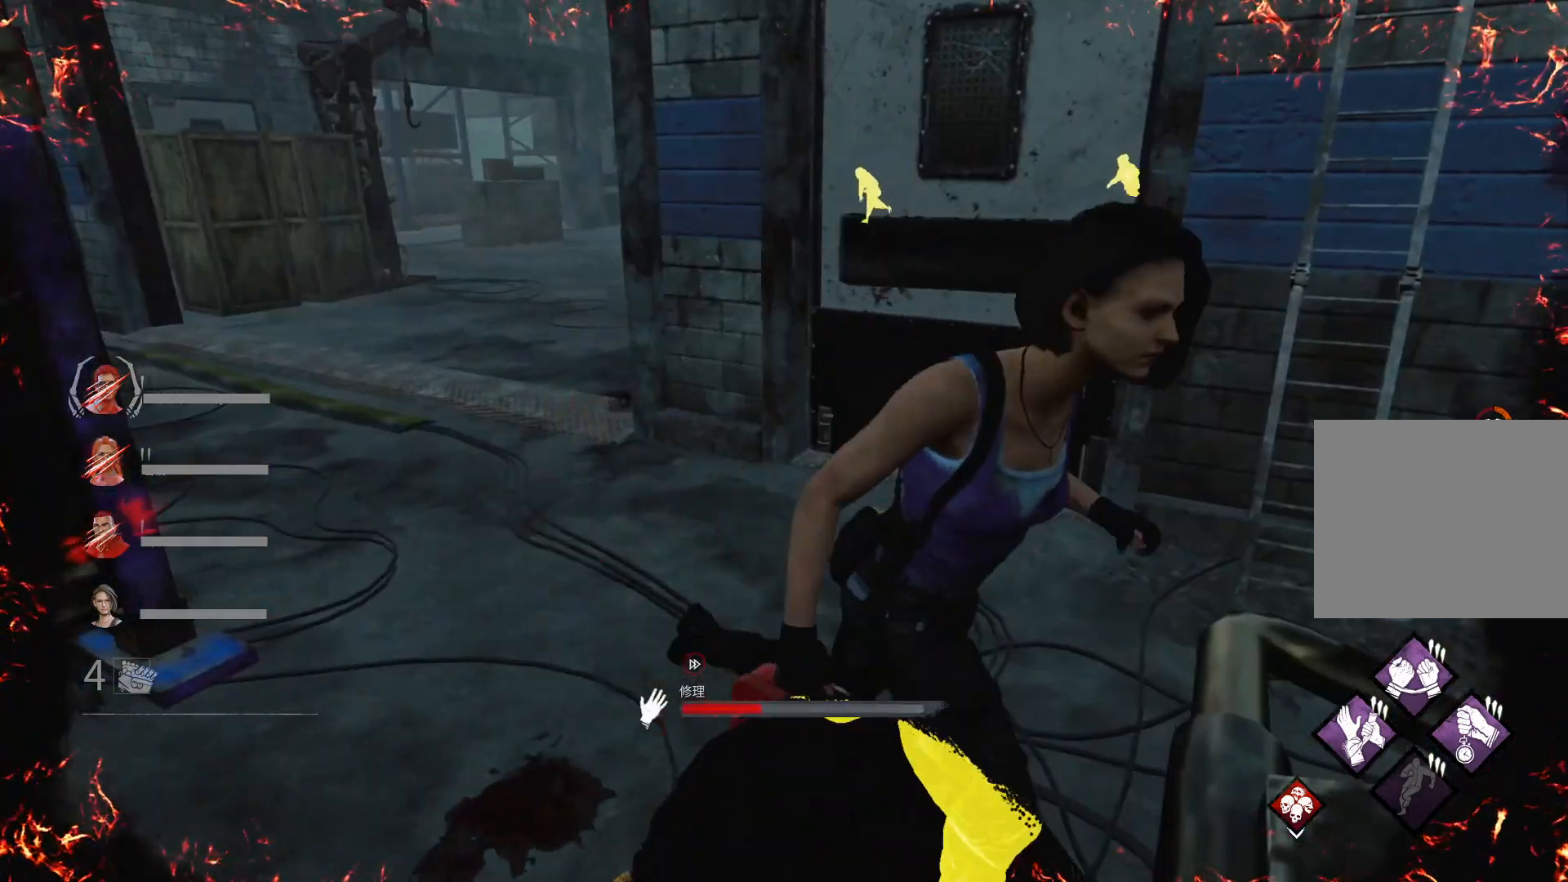
Gameplay with keyboard; each line is a JSON object with the keys held at the frame after it. "events" lists presses ("down") and releases ("up") of "1", "2", "3", "4", "5", "6", "a", "alt", "c", "caps_lock", "ctrl", "d", "e", "f", "q", "r", "s", "shift", "super", "t", "tab", "w", "x" and "z" between this image and that frame as [ms after this image, input, new state], when the widget could be followed in between. No other keys are recorded. Mouse input is not recorded.
{"keys": [], "events": [[200, "s", "up"]]}
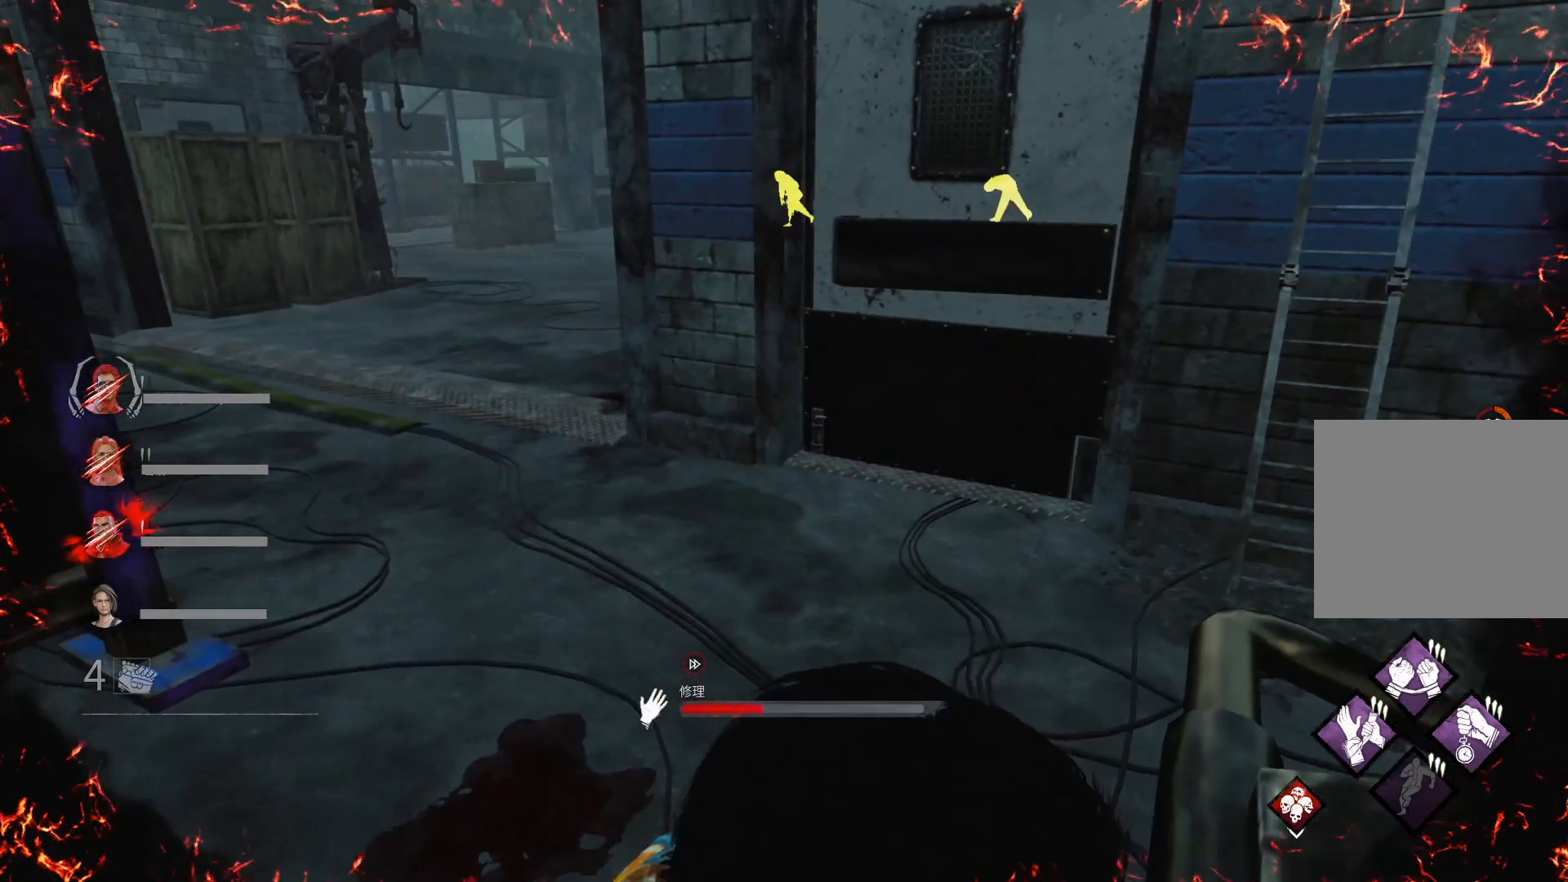
{"keys": [], "events": []}
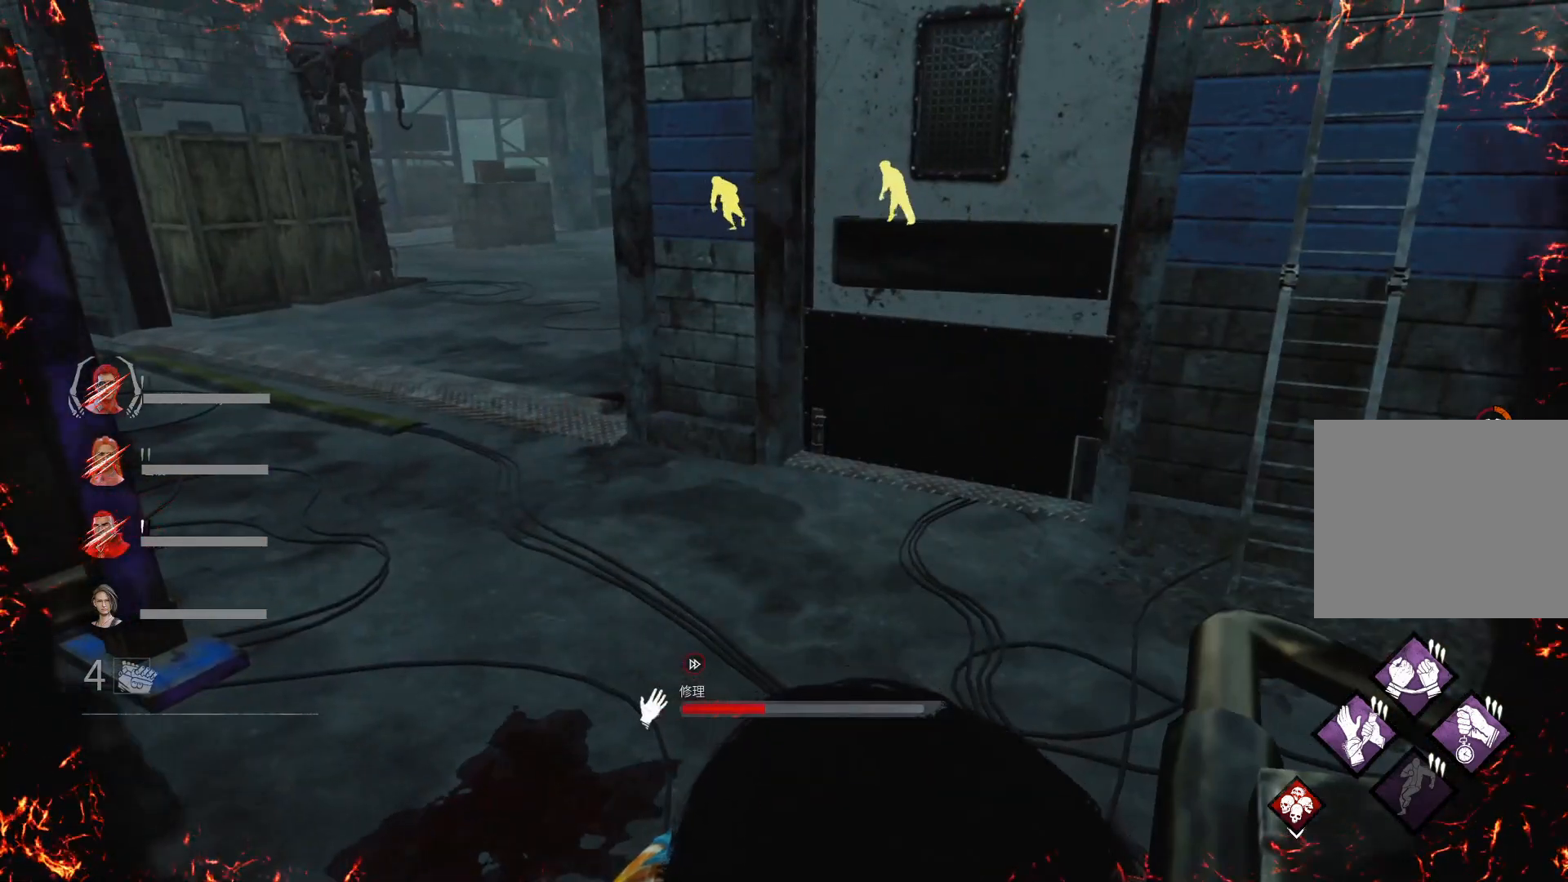
{"keys": ["s"], "events": [[333, "s", "down"]]}
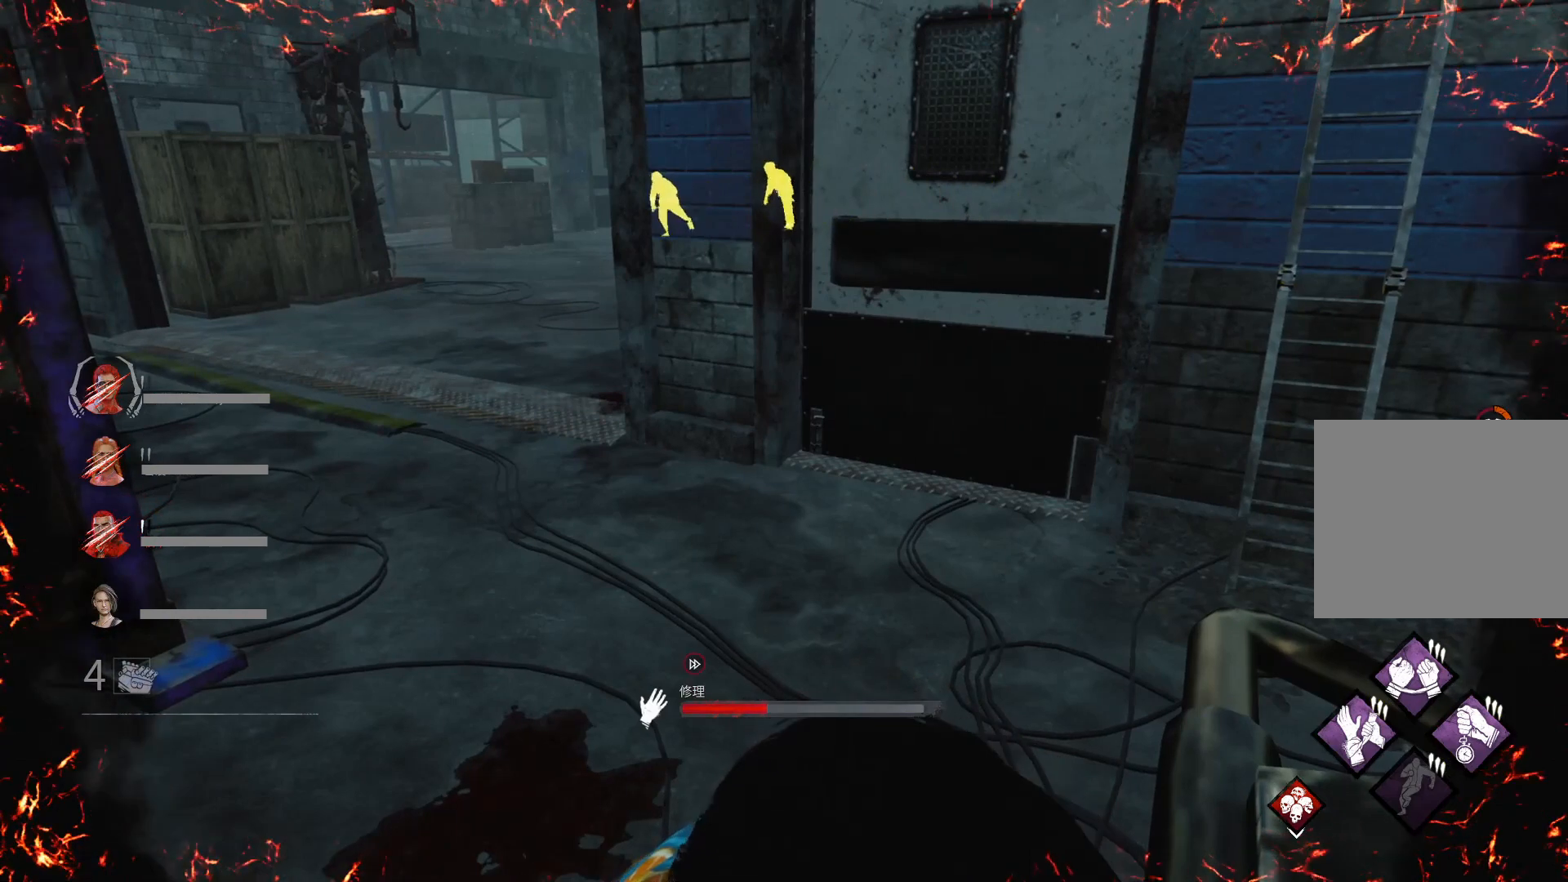
{"keys": ["a", "s"], "events": [[33, "s", "up"], [400, "s", "down"], [500, "a", "down"]]}
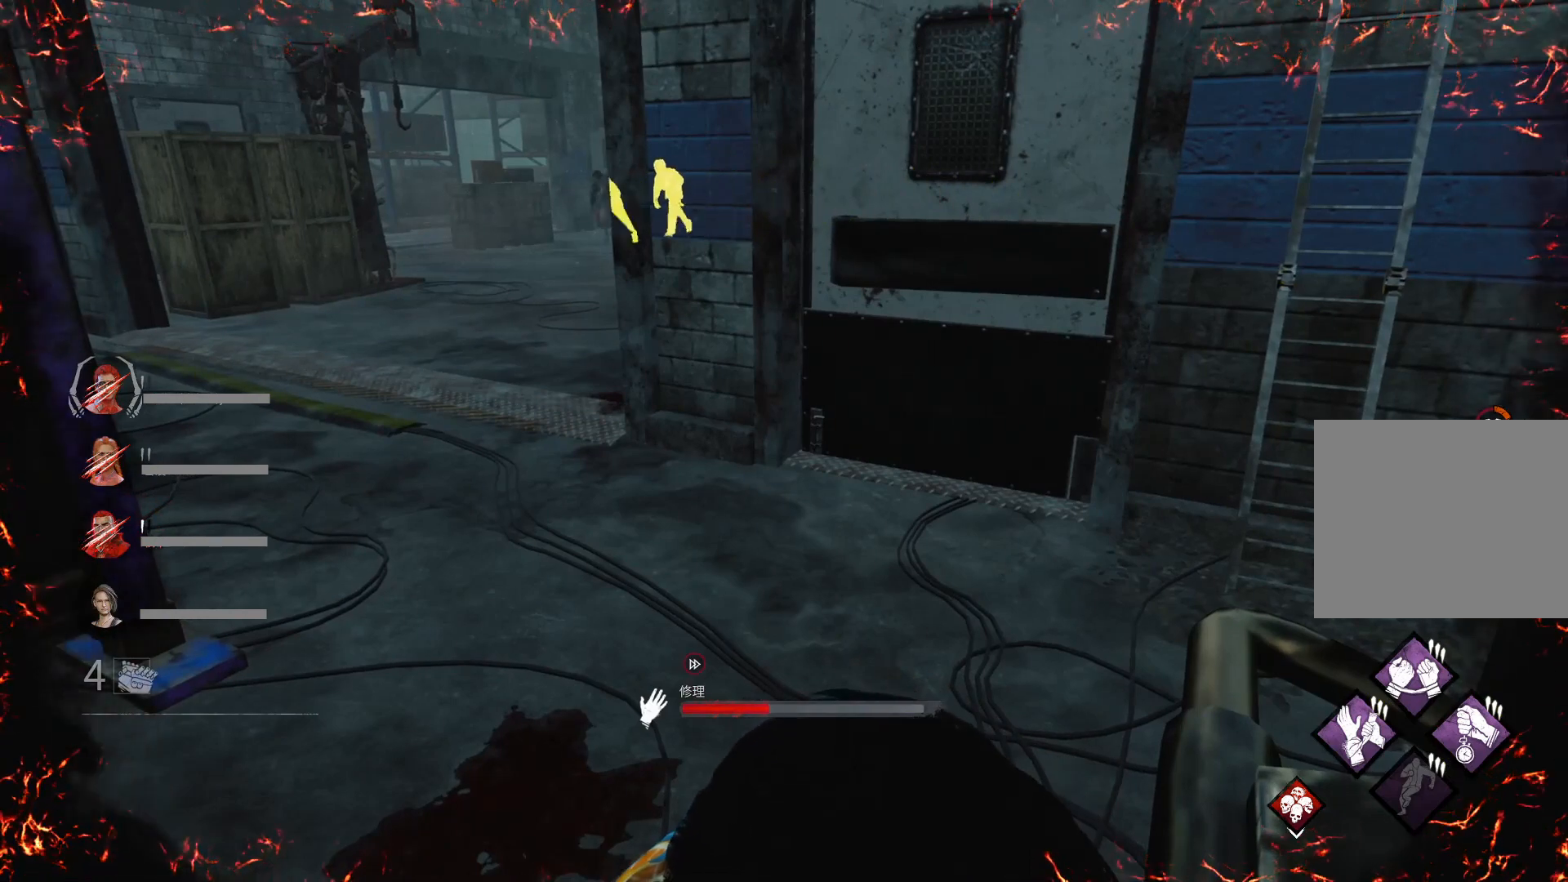
{"keys": ["a"], "events": [[133, "s", "up"]]}
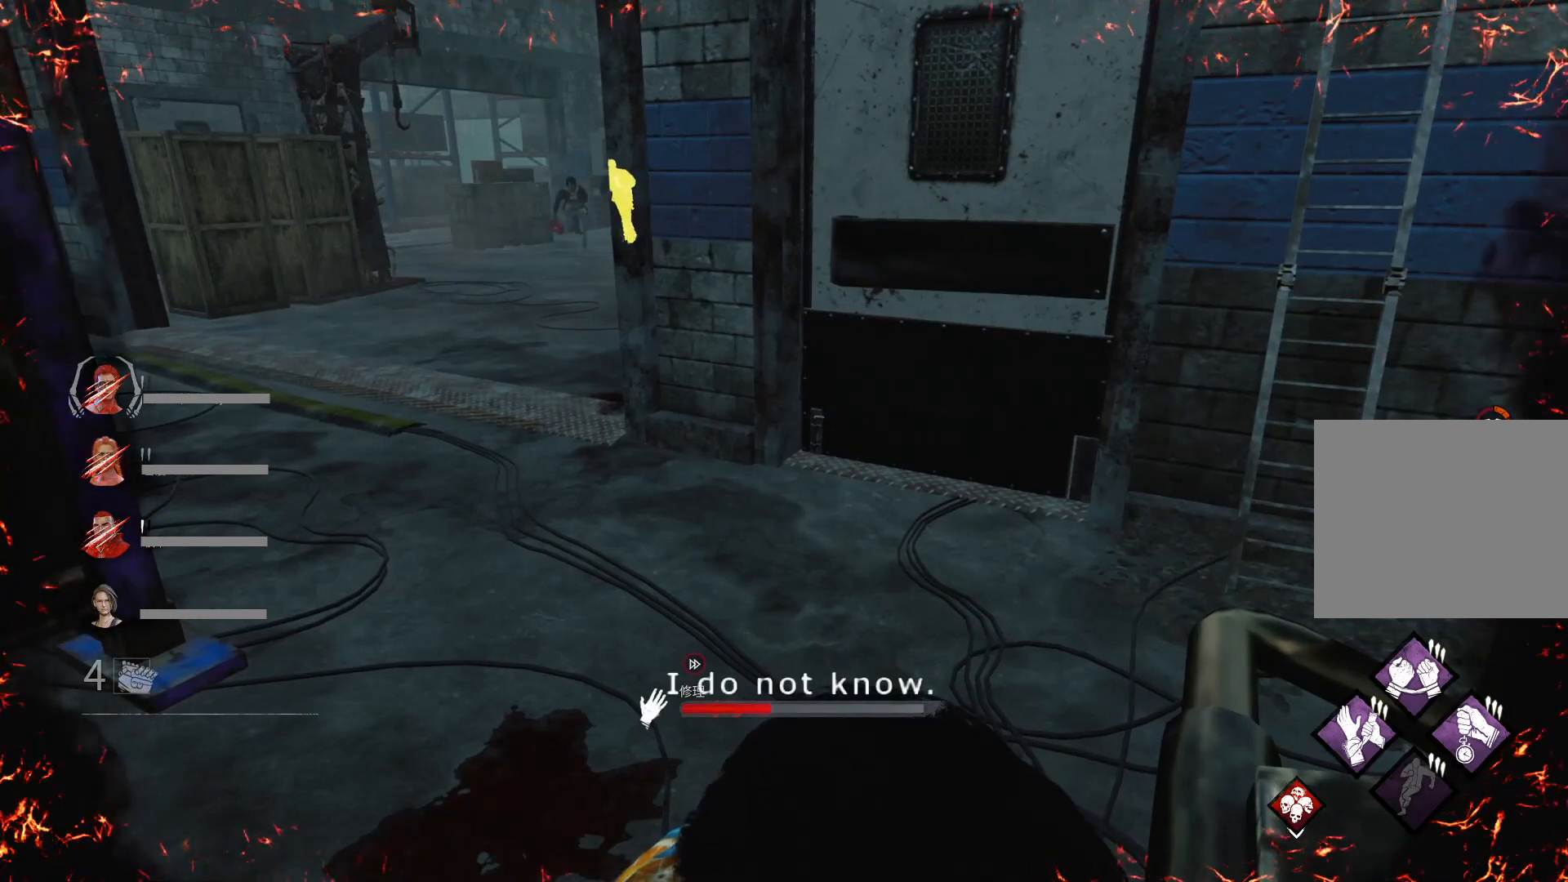
{"keys": ["a"], "events": [[67, "a", "up"], [467, "a", "down"]]}
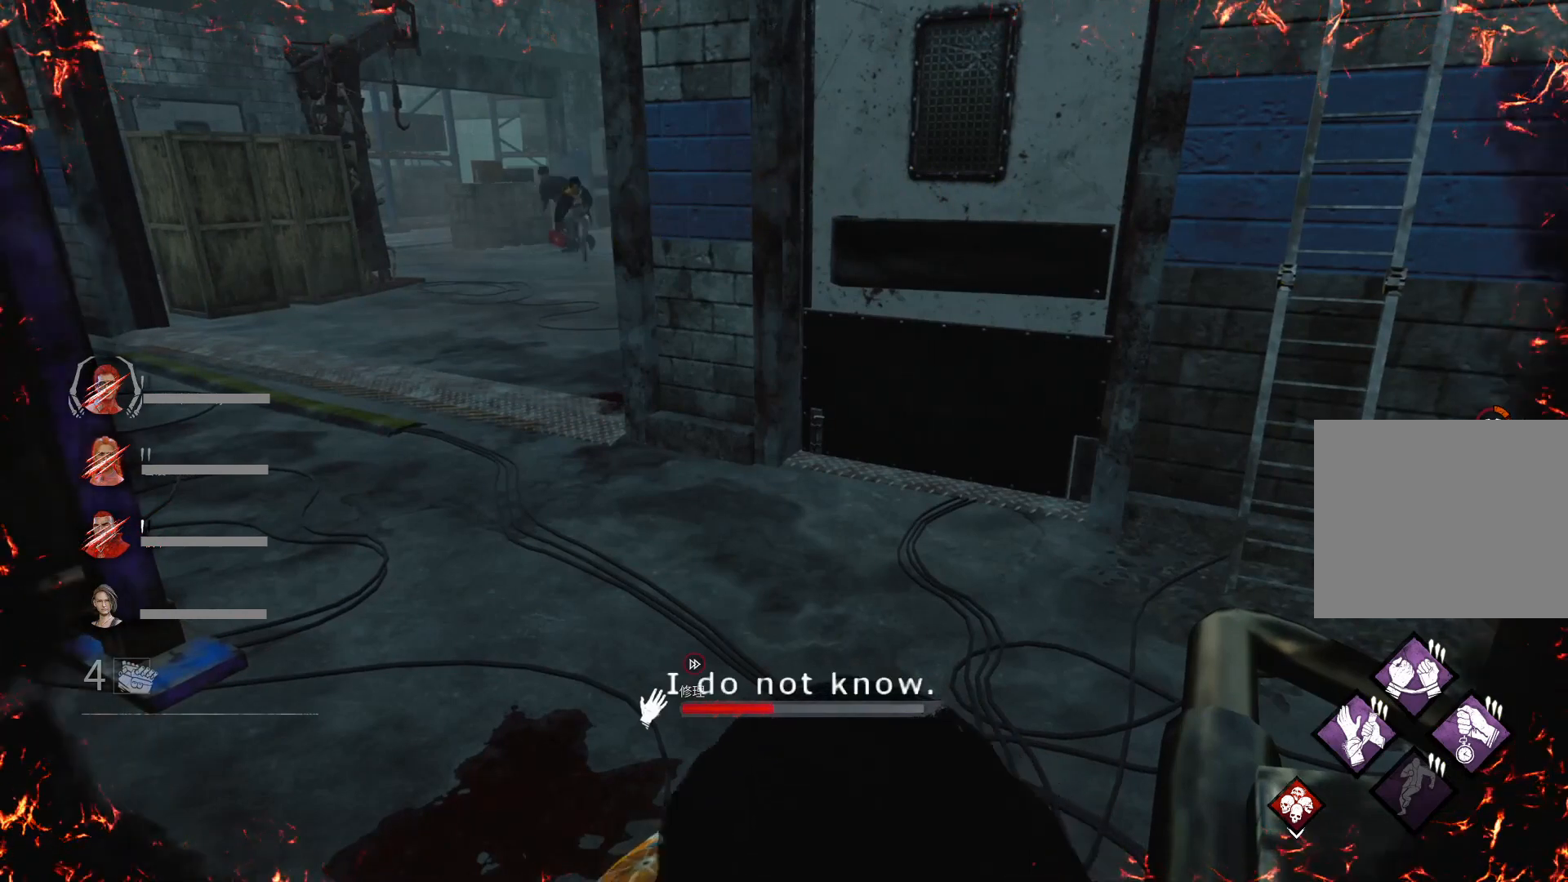
{"keys": ["a"], "events": []}
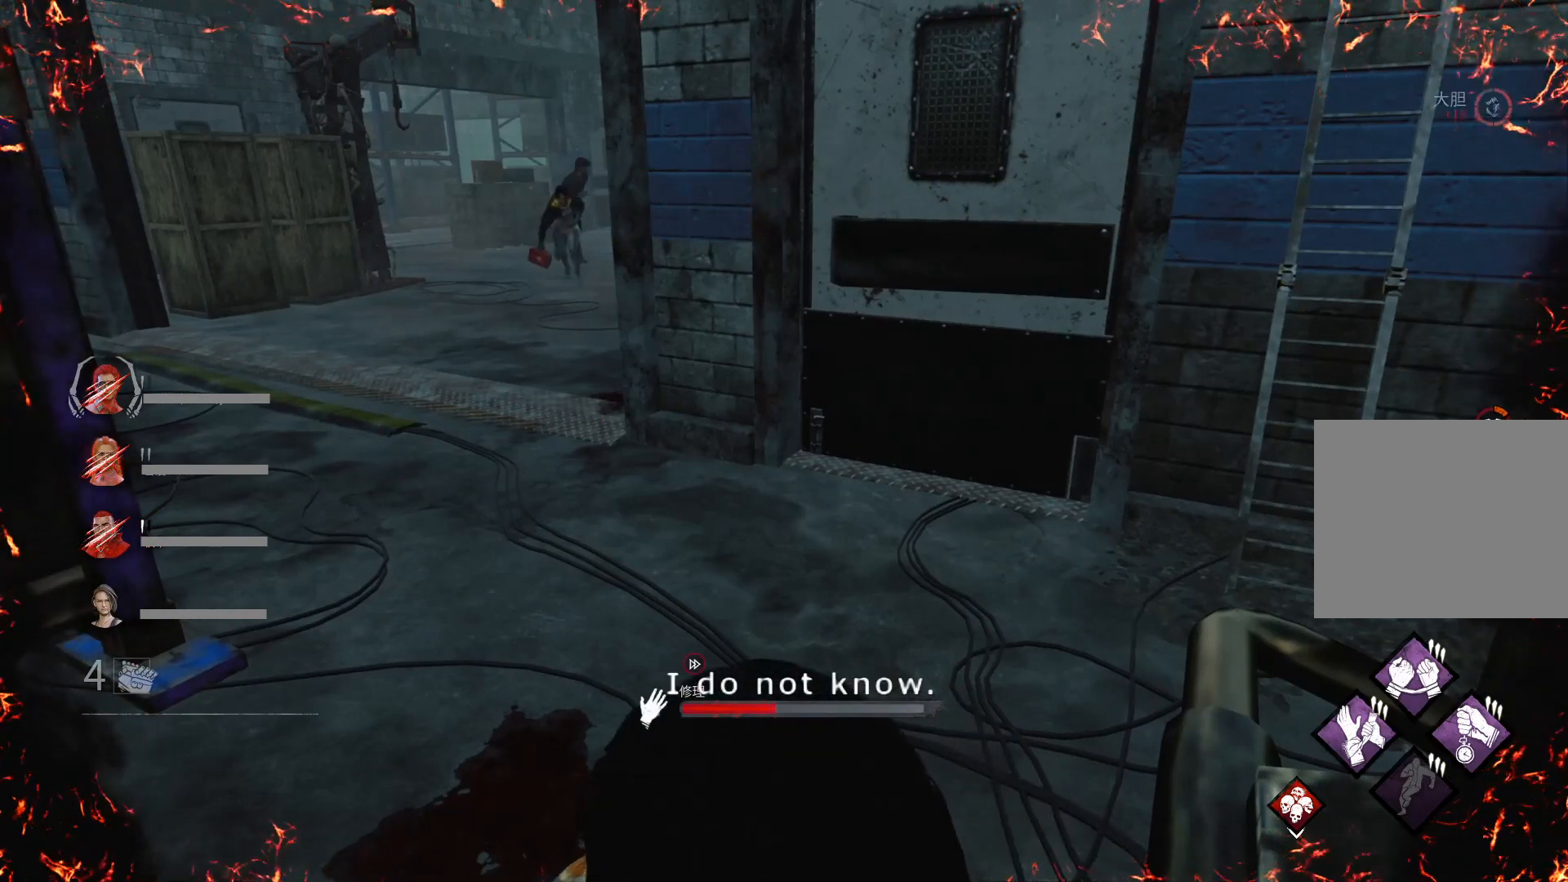
{"keys": ["a"], "events": []}
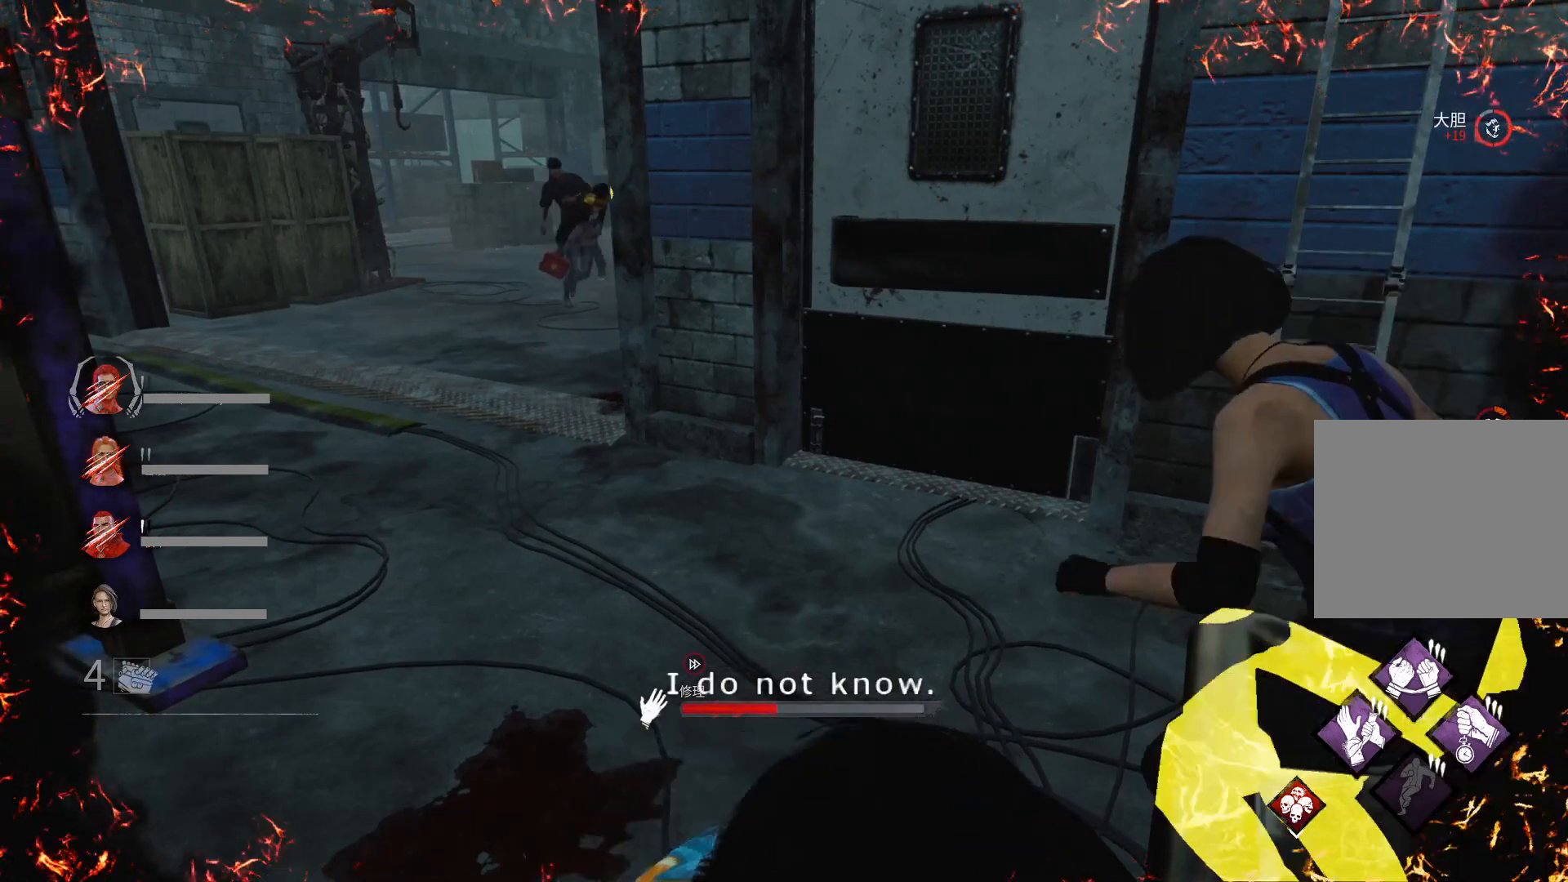
{"keys": ["a"], "events": []}
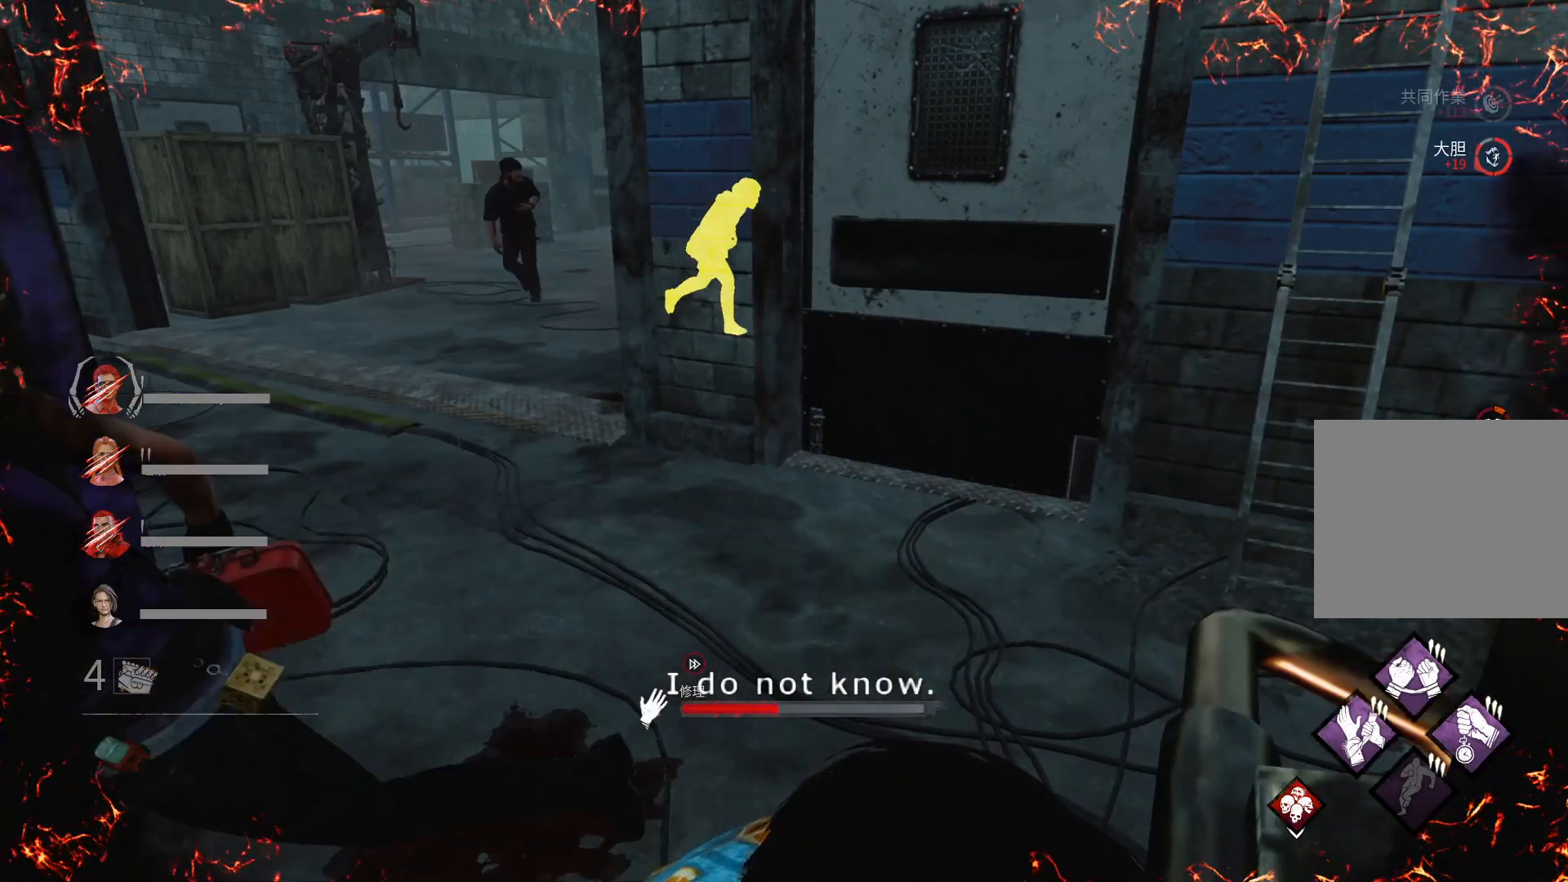
{"keys": ["a"], "events": []}
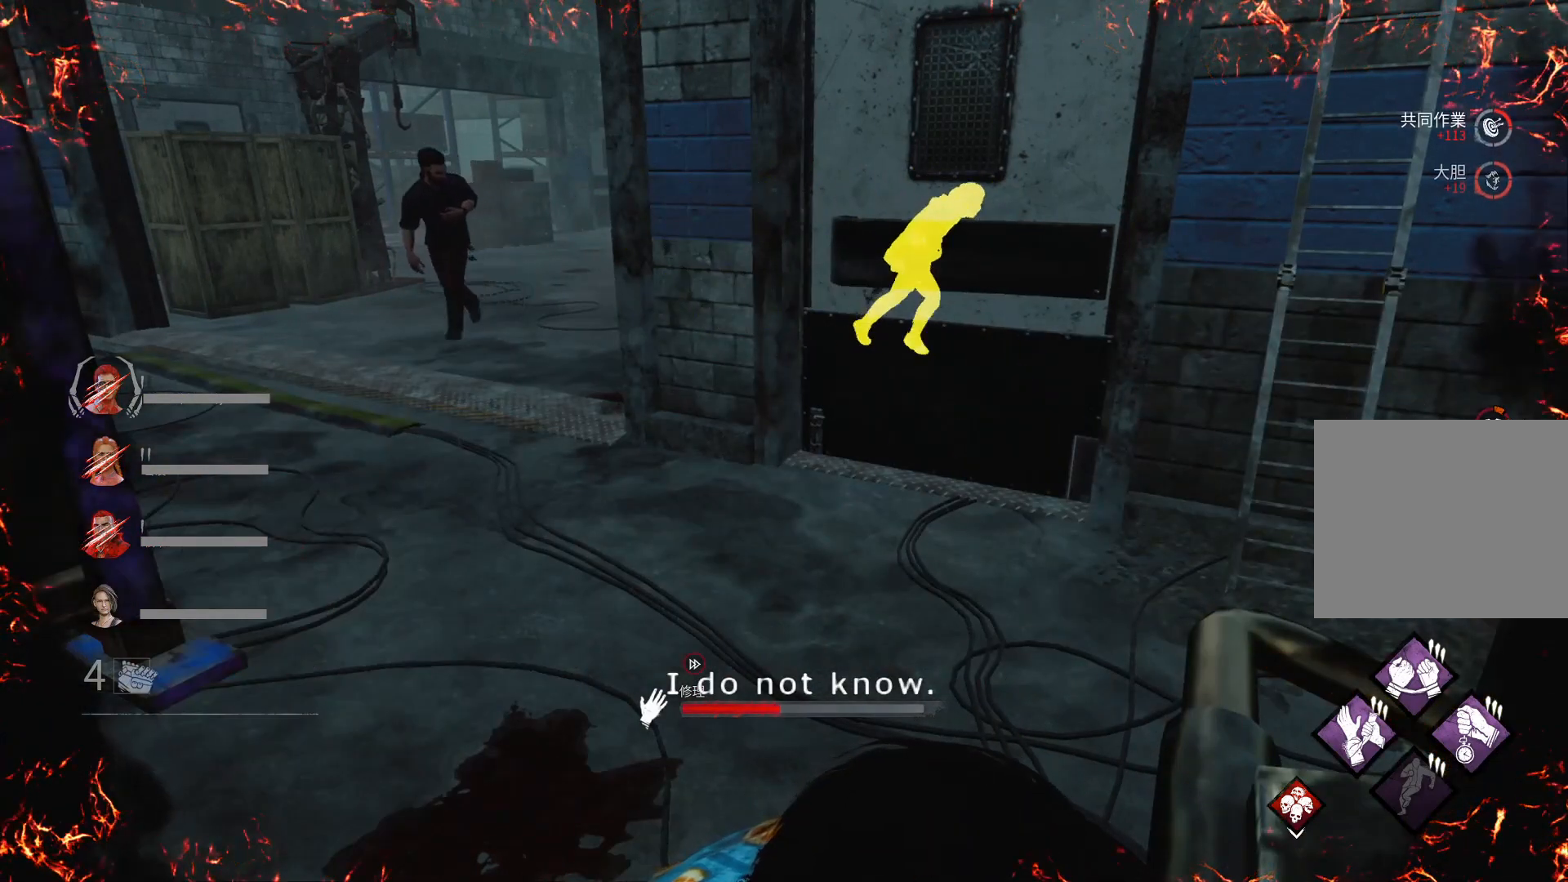
{"keys": ["a"], "events": []}
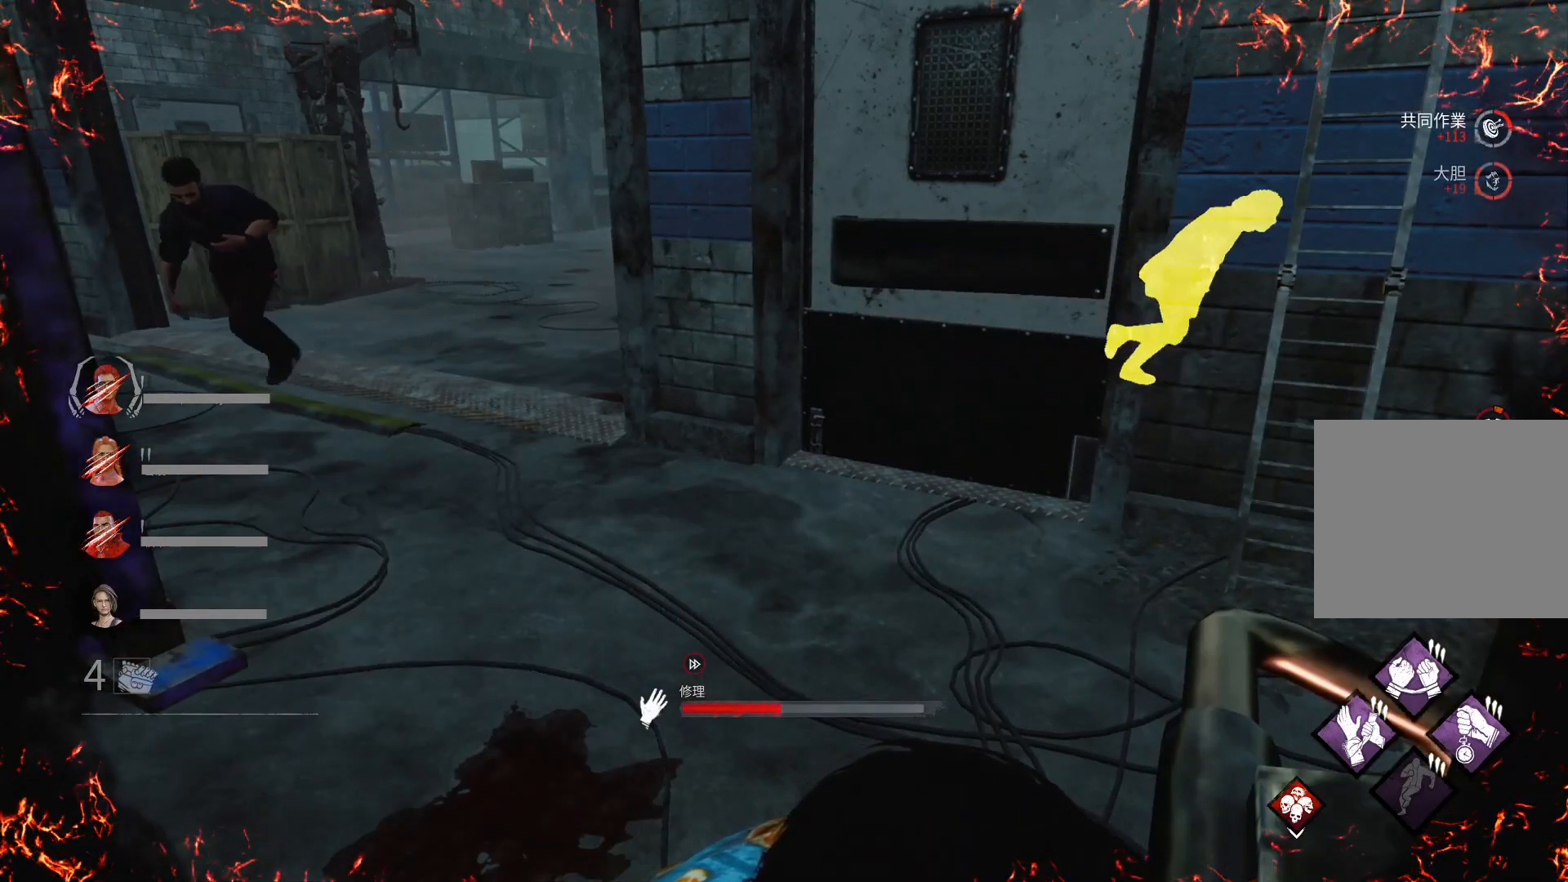
{"keys": ["a"], "events": []}
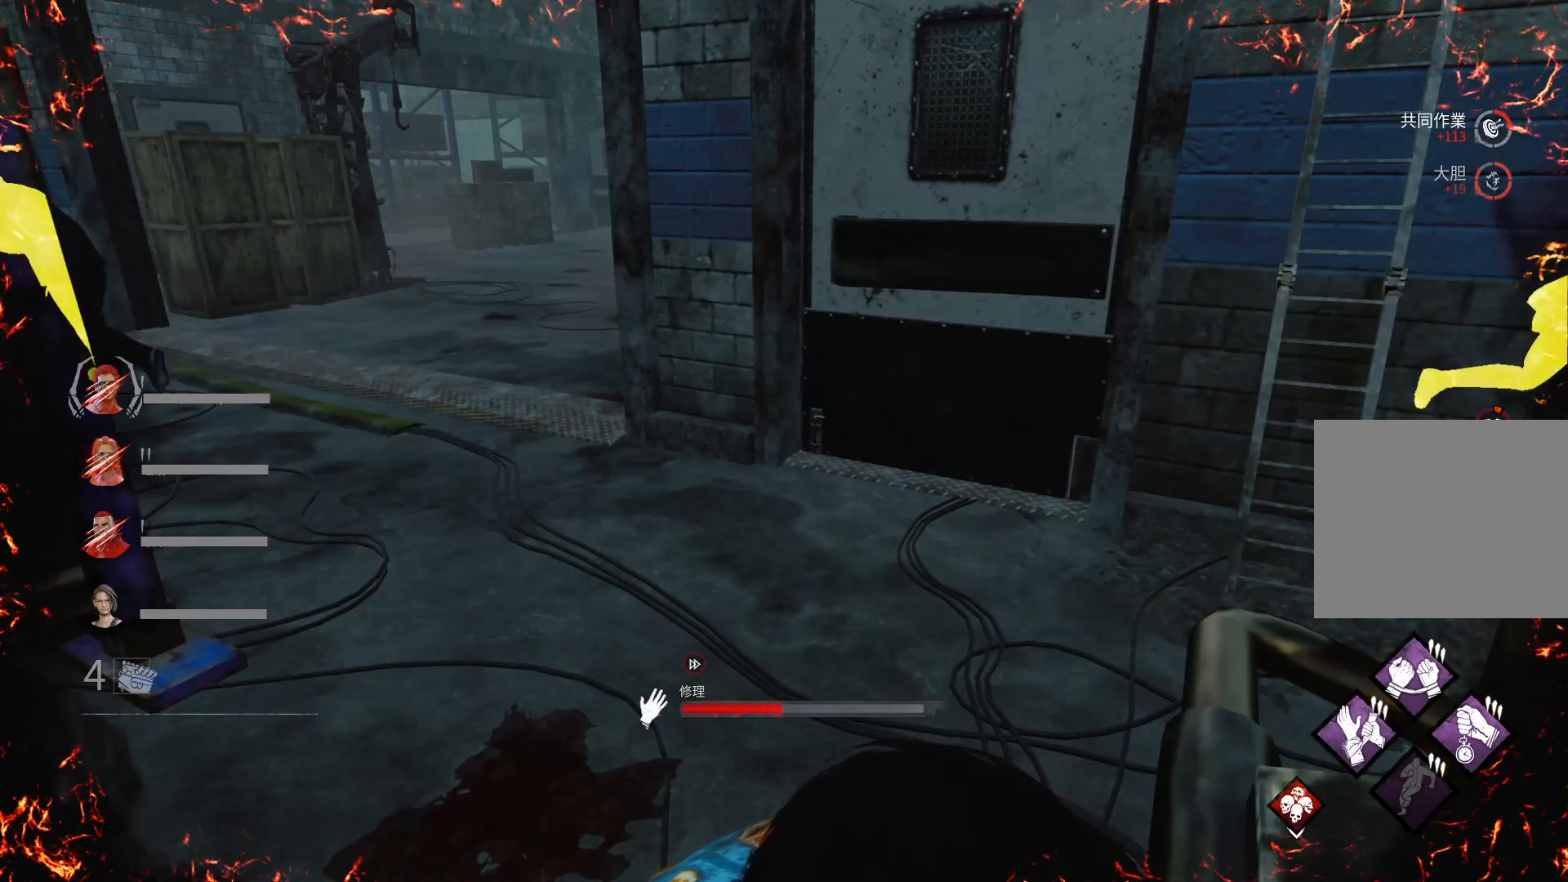
{"keys": ["a"], "events": []}
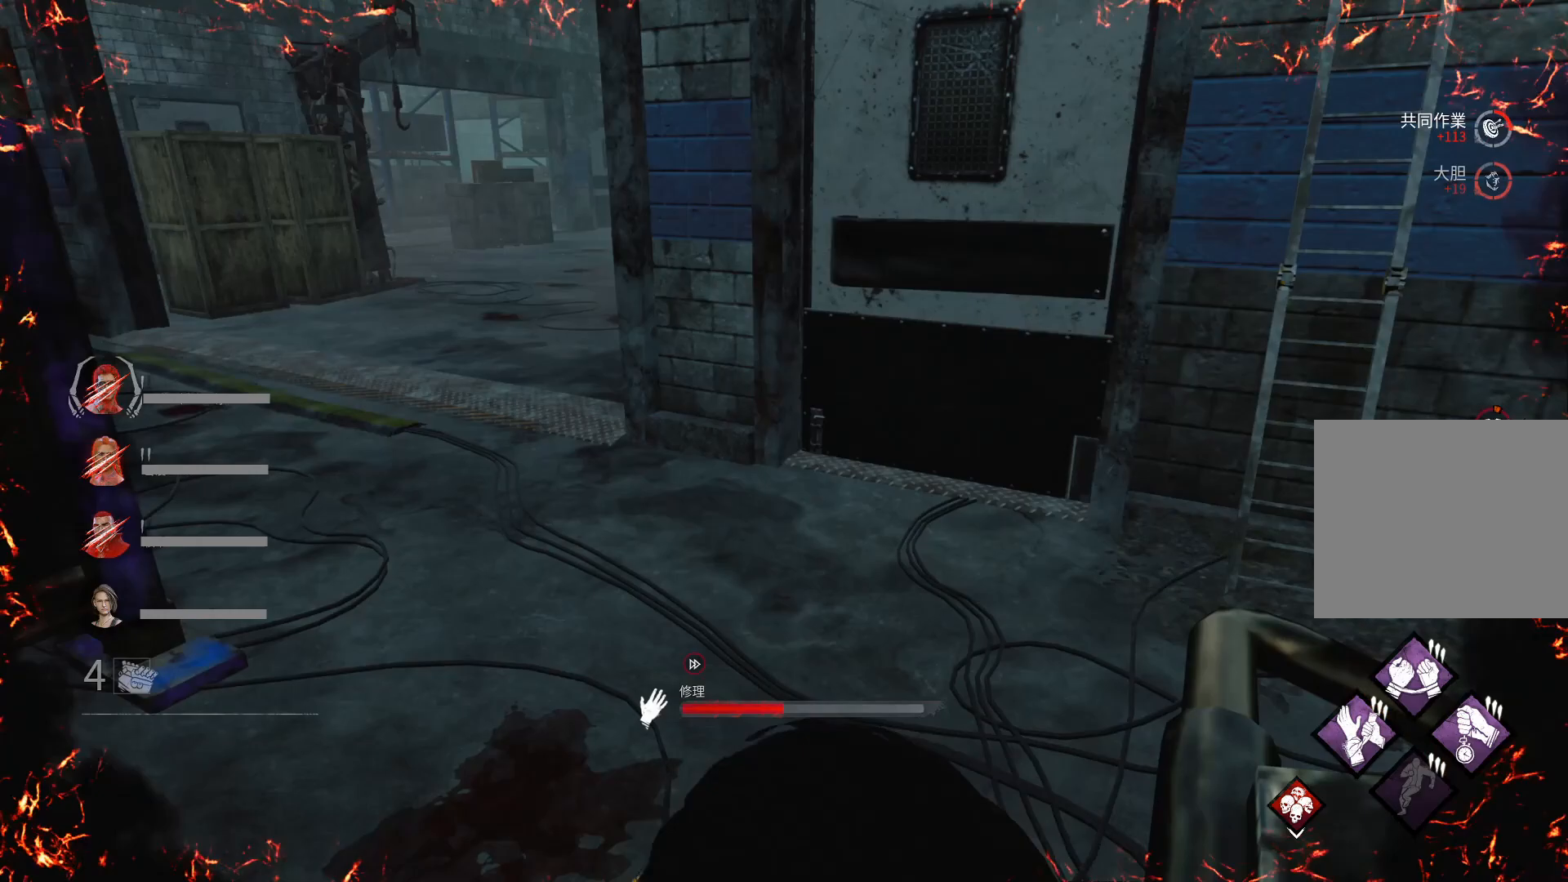
{"keys": ["a", "s", "shift"], "events": [[33, "shift", "down"], [500, "s", "down"]]}
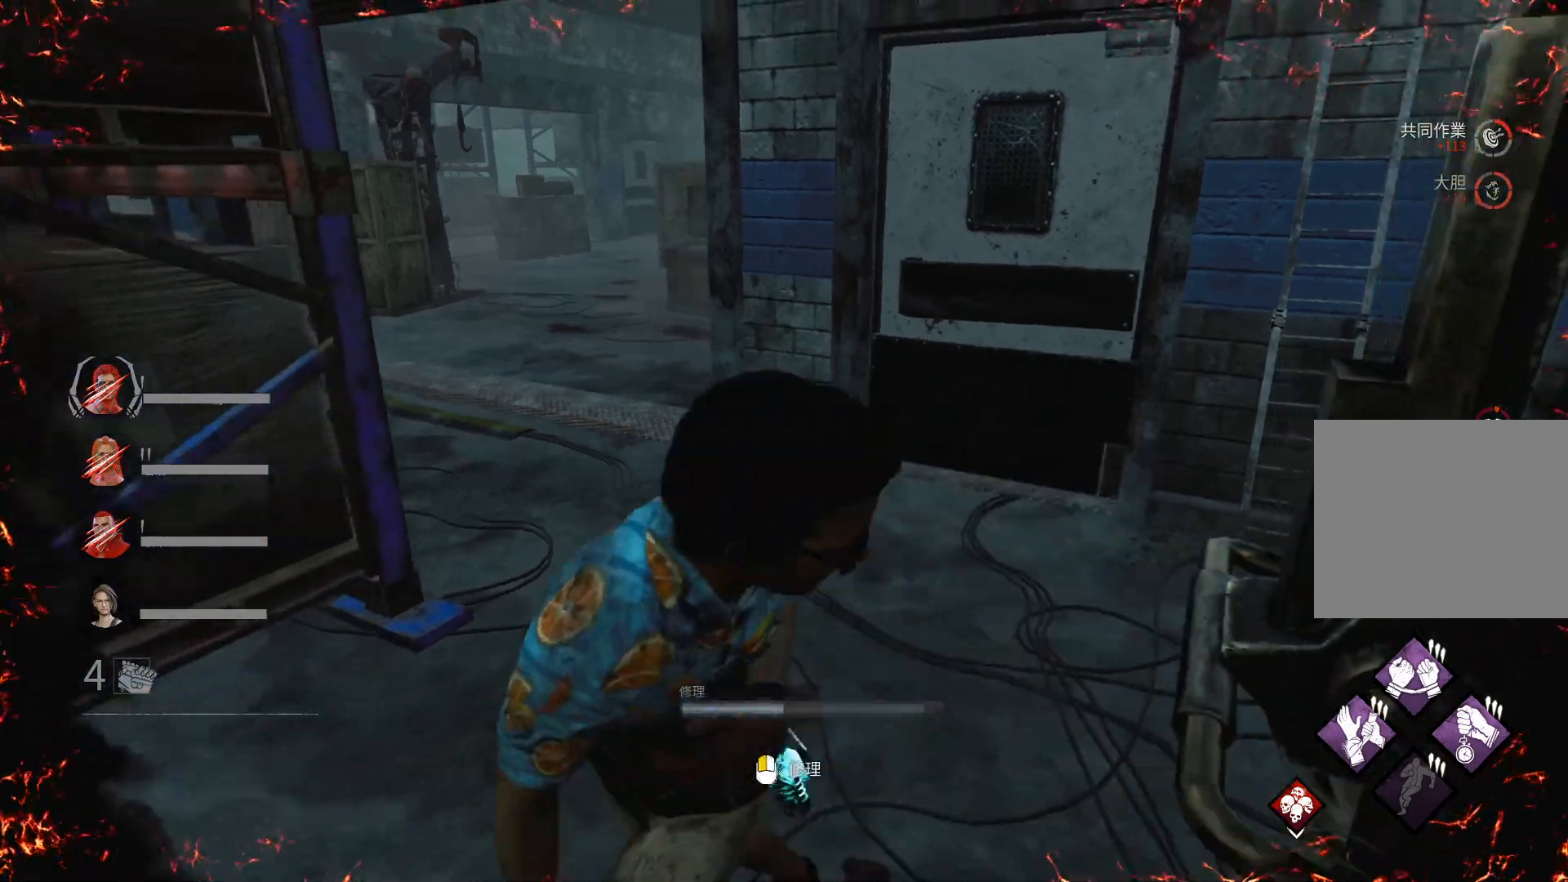
{"keys": ["a", "s", "shift"], "events": []}
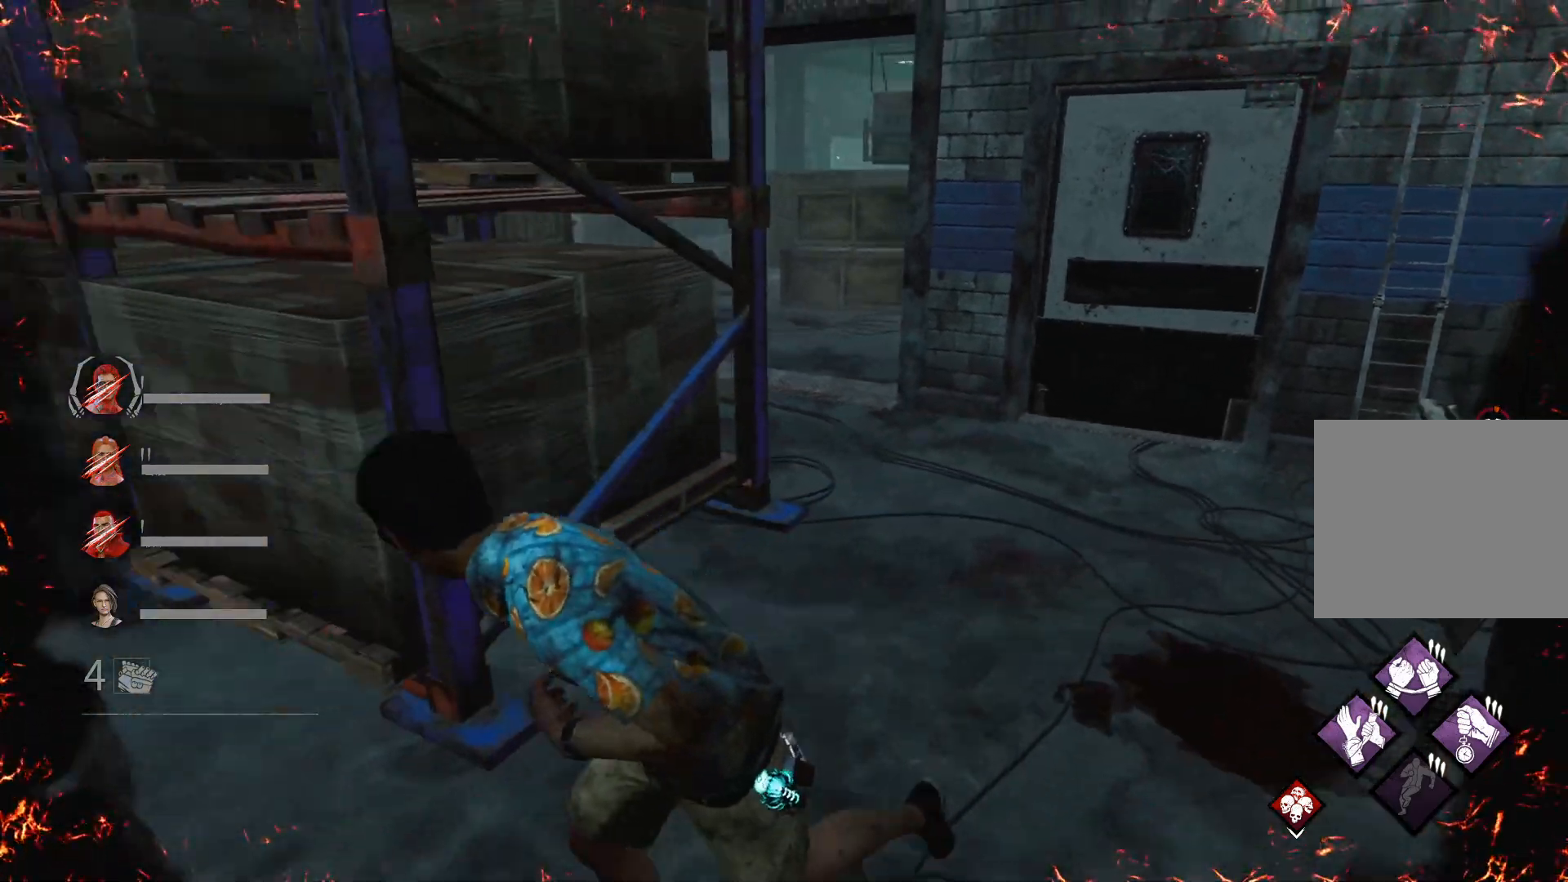
{"keys": ["a", "shift"], "events": [[500, "s", "up"]]}
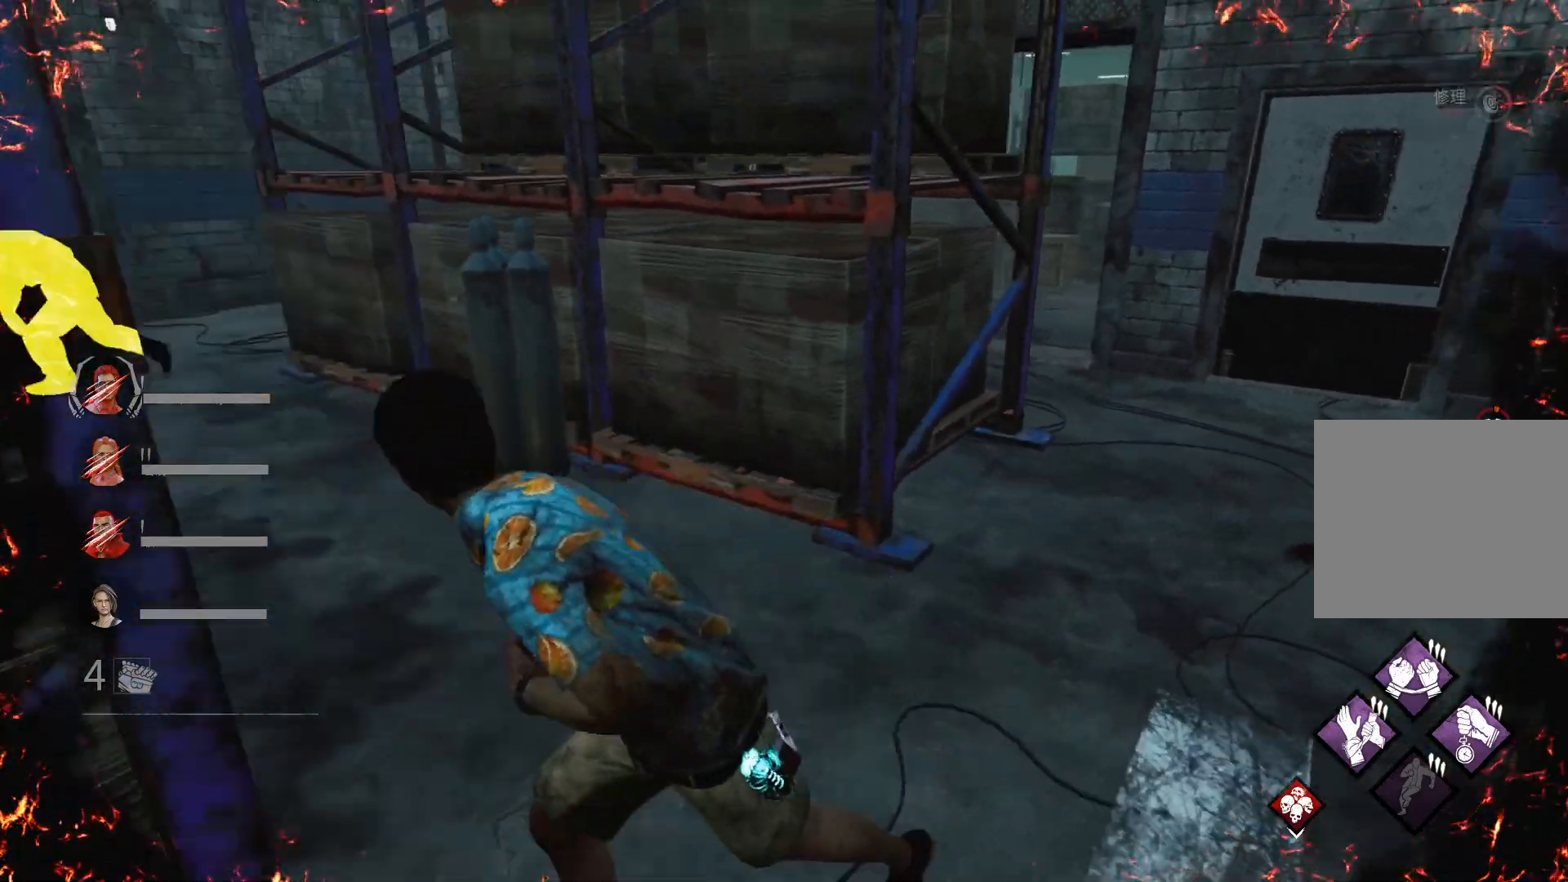
{"keys": ["a", "shift"], "events": [[133, "w", "down"], [467, "w", "up"]]}
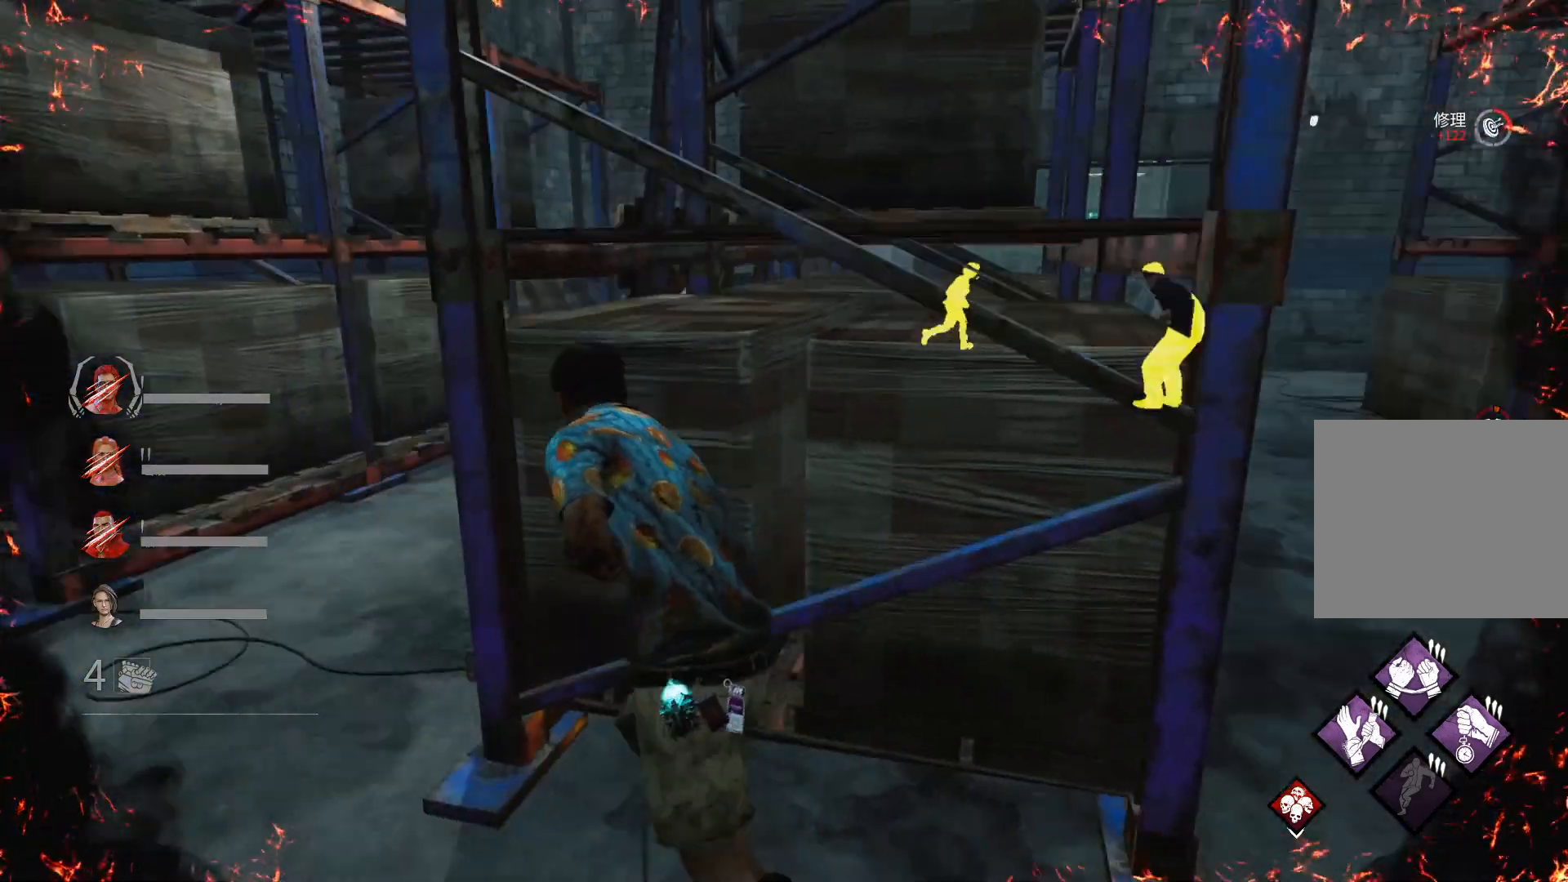
{"keys": ["shift"], "events": [[233, "s", "down"], [333, "s", "up"], [467, "a", "up"]]}
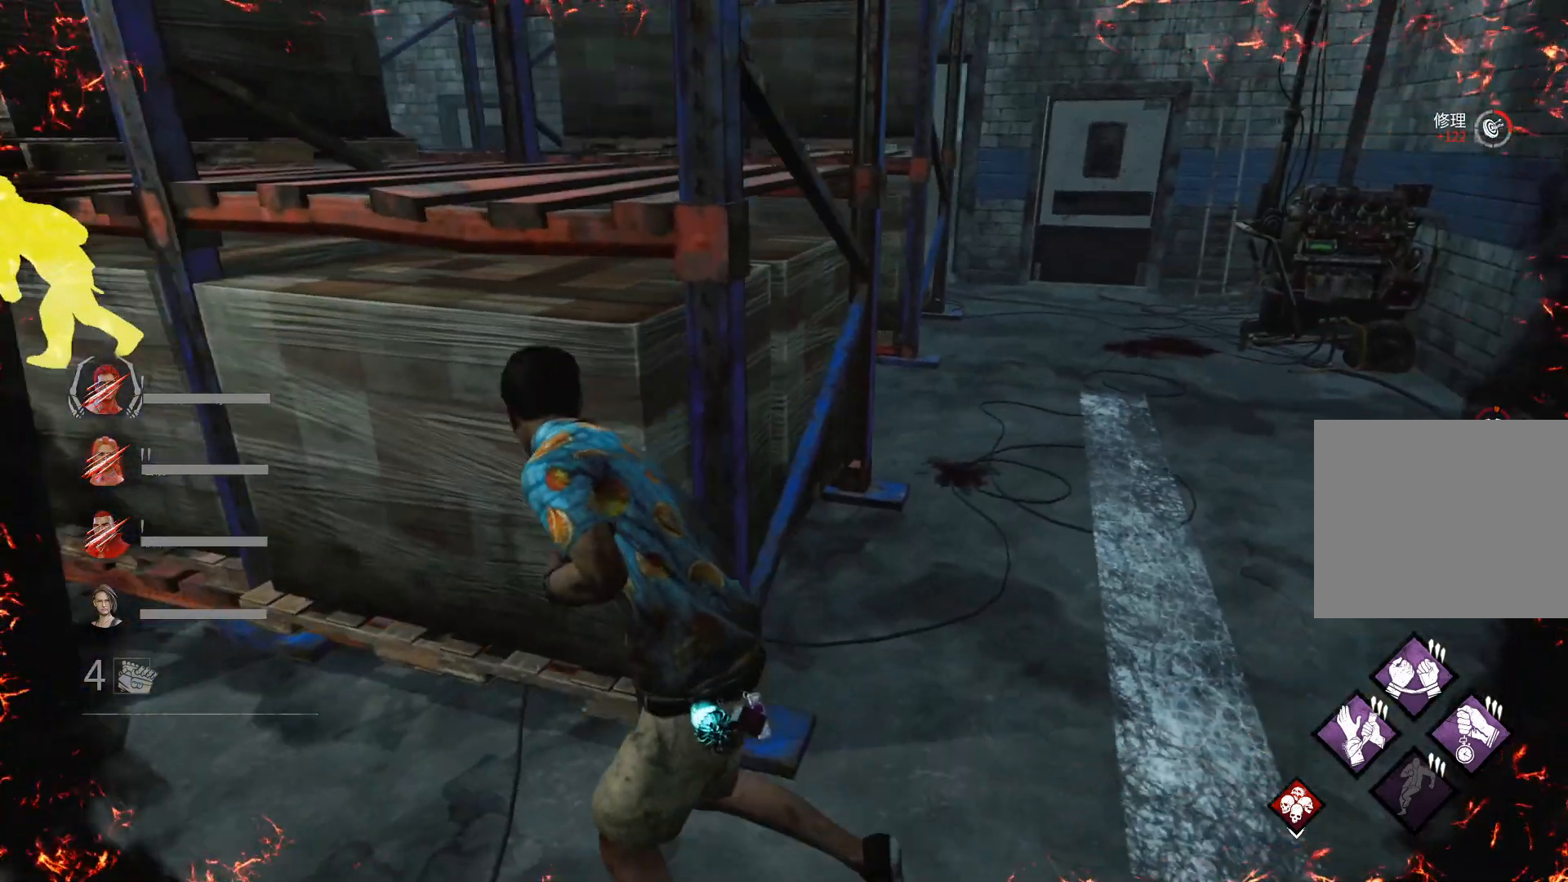
{"keys": ["d", "shift", "w"], "events": [[267, "d", "down"], [433, "w", "down"]]}
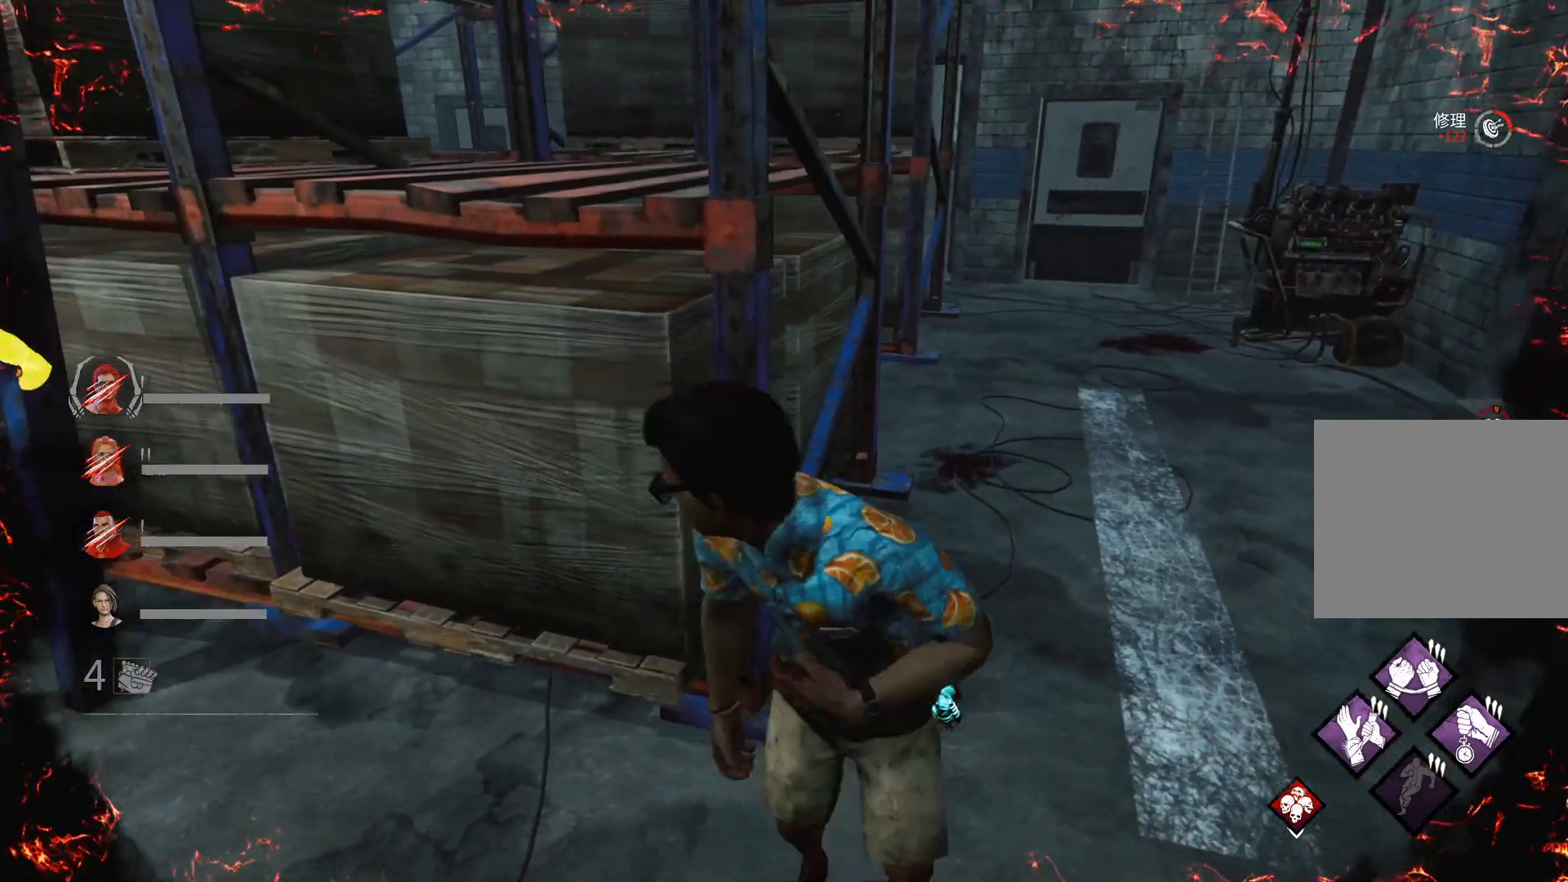
{"keys": ["d", "shift", "w"], "events": [[67, "d", "up"], [167, "d", "down"], [267, "d", "up"], [300, "d", "down"]]}
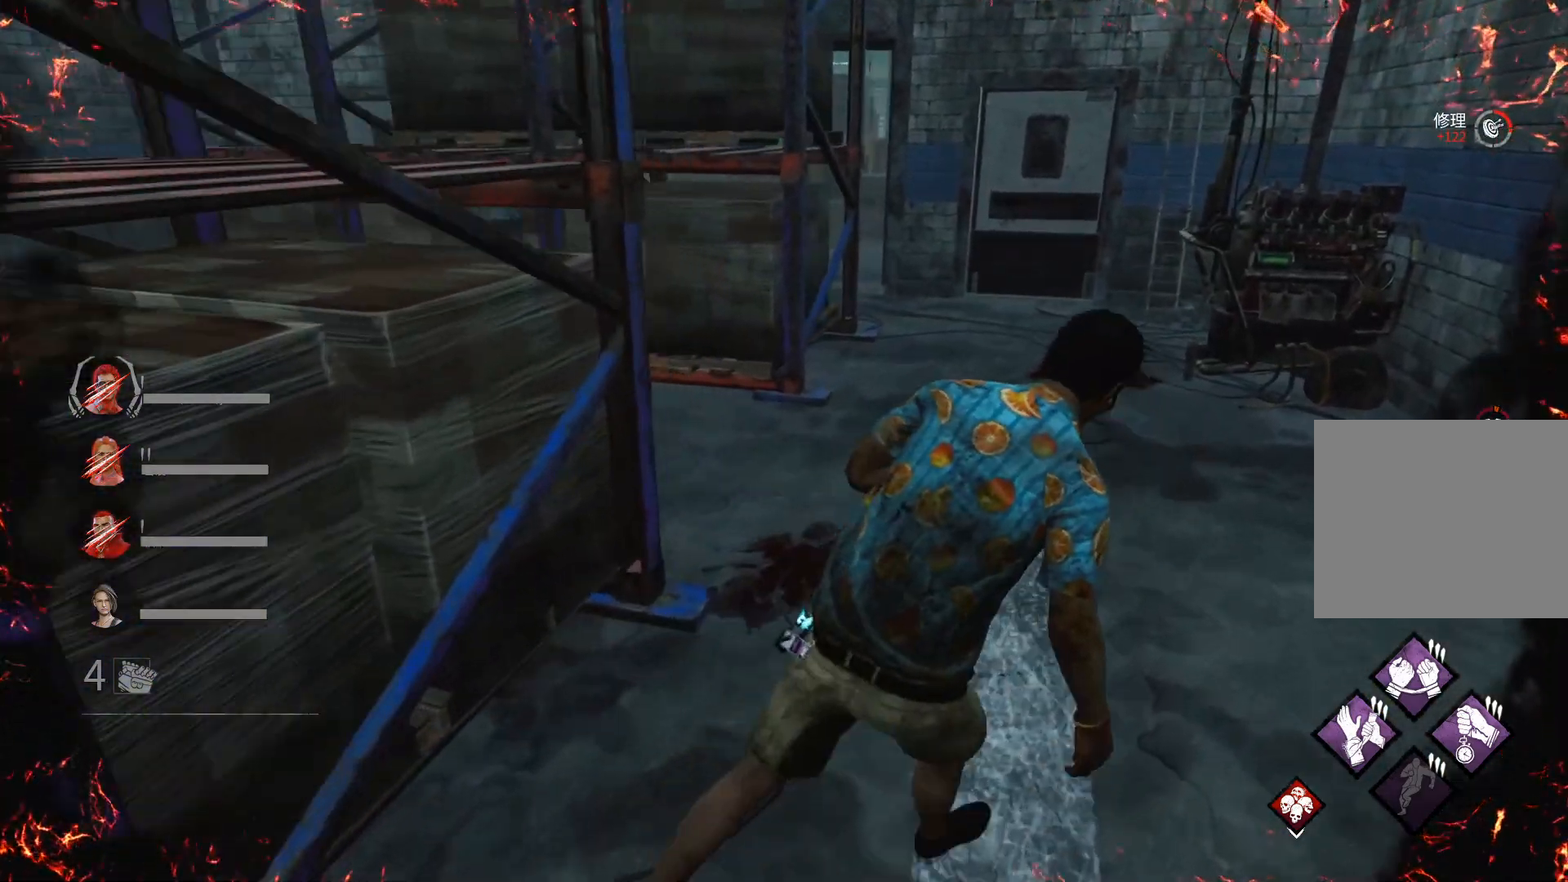
{"keys": ["d", "shift", "w"], "events": []}
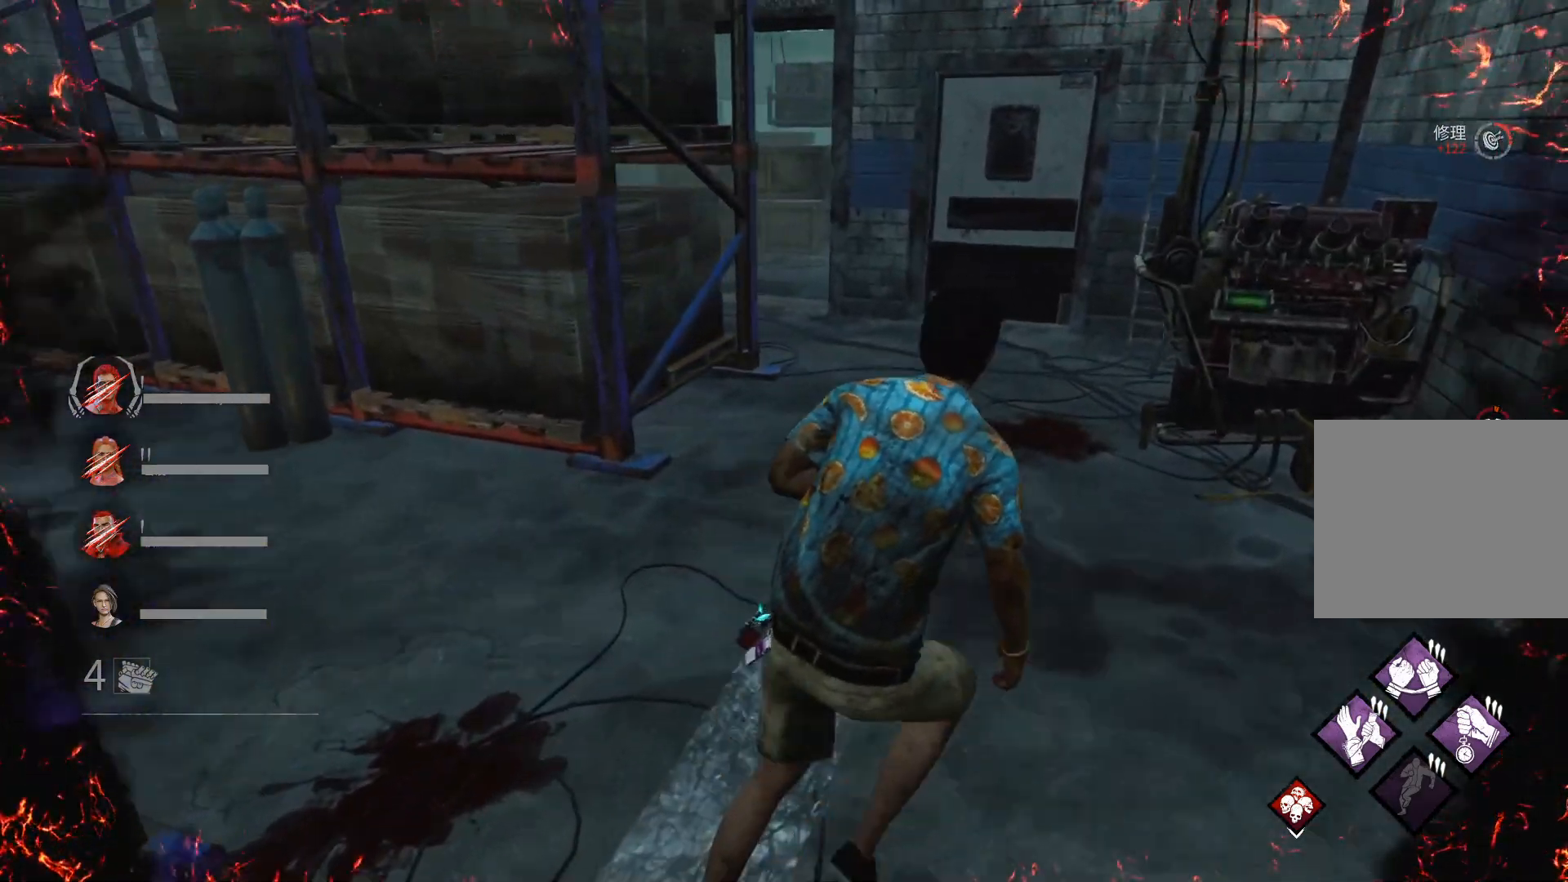
{"keys": ["d", "shift", "w"], "events": []}
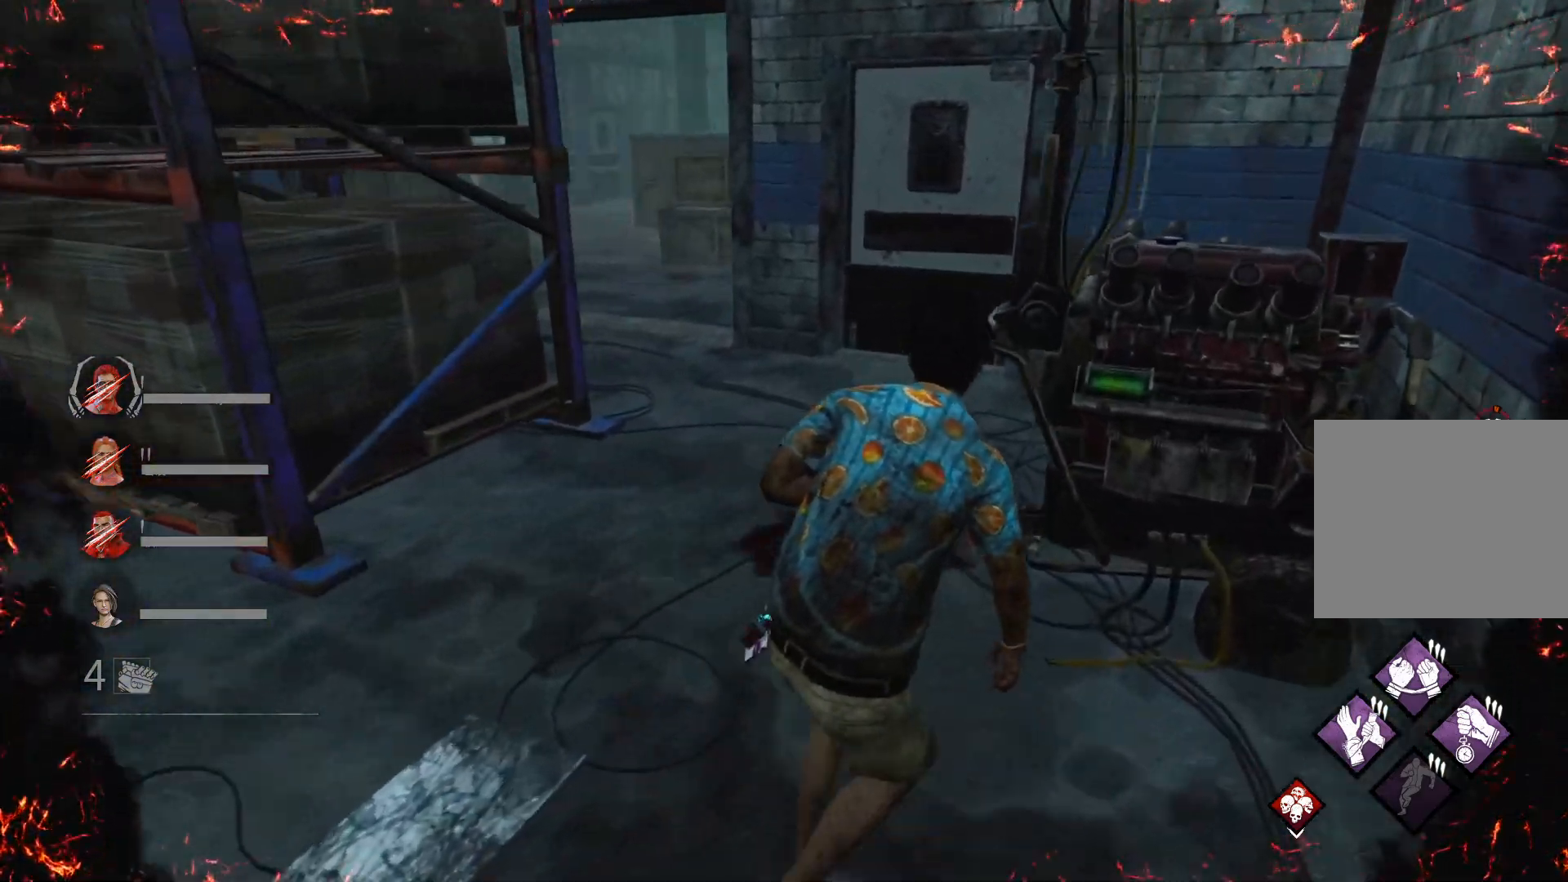
{"keys": ["a"], "events": [[300, "d", "up"], [300, "shift", "up"], [300, "w", "up"], [467, "a", "down"]]}
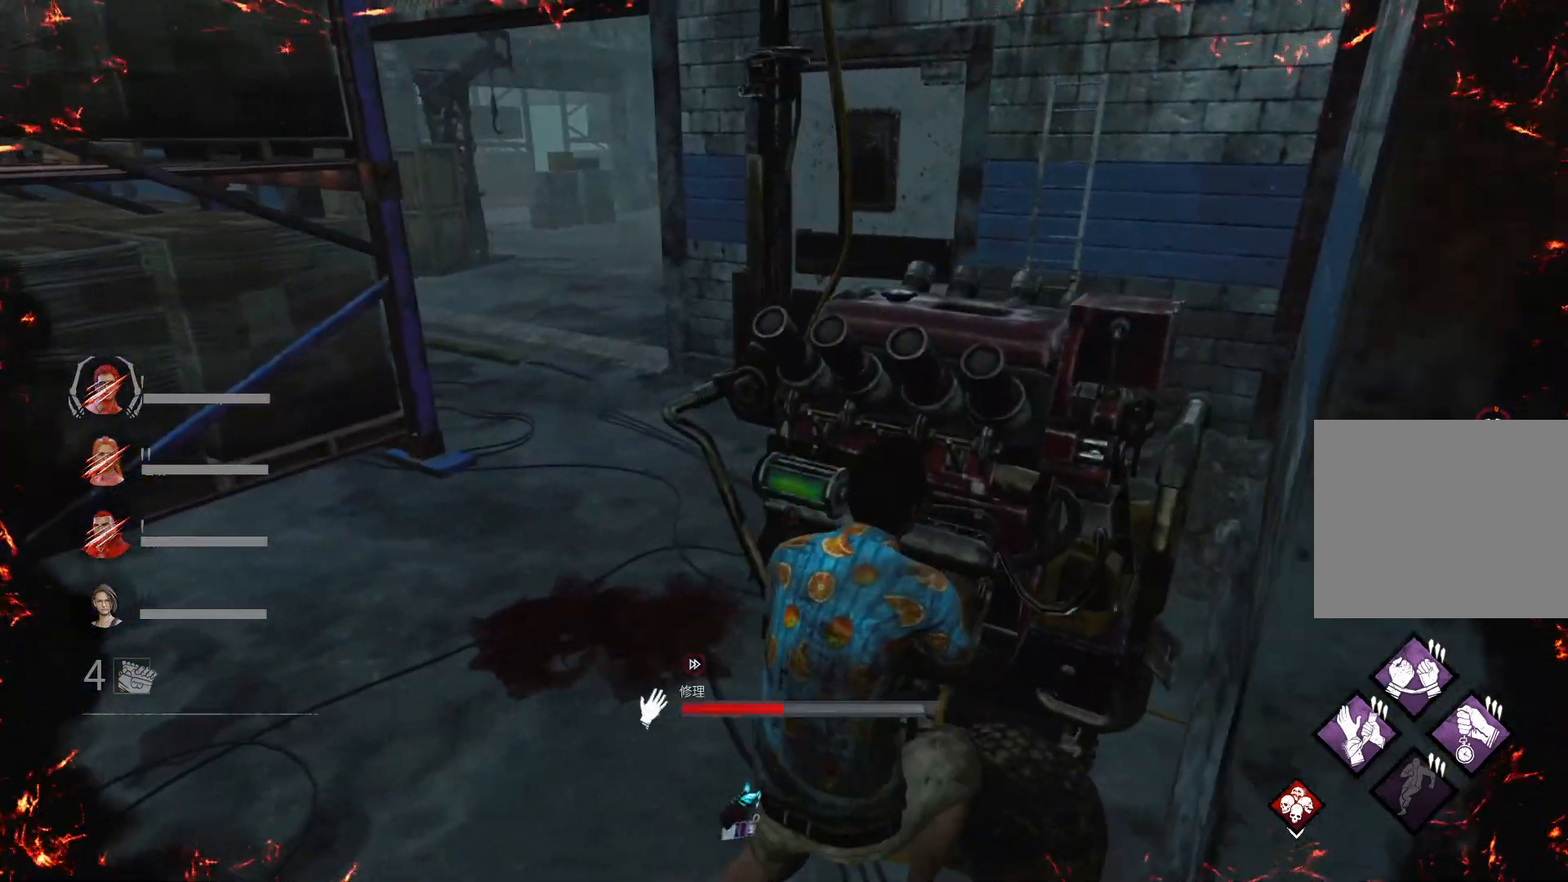
{"keys": ["a"], "events": []}
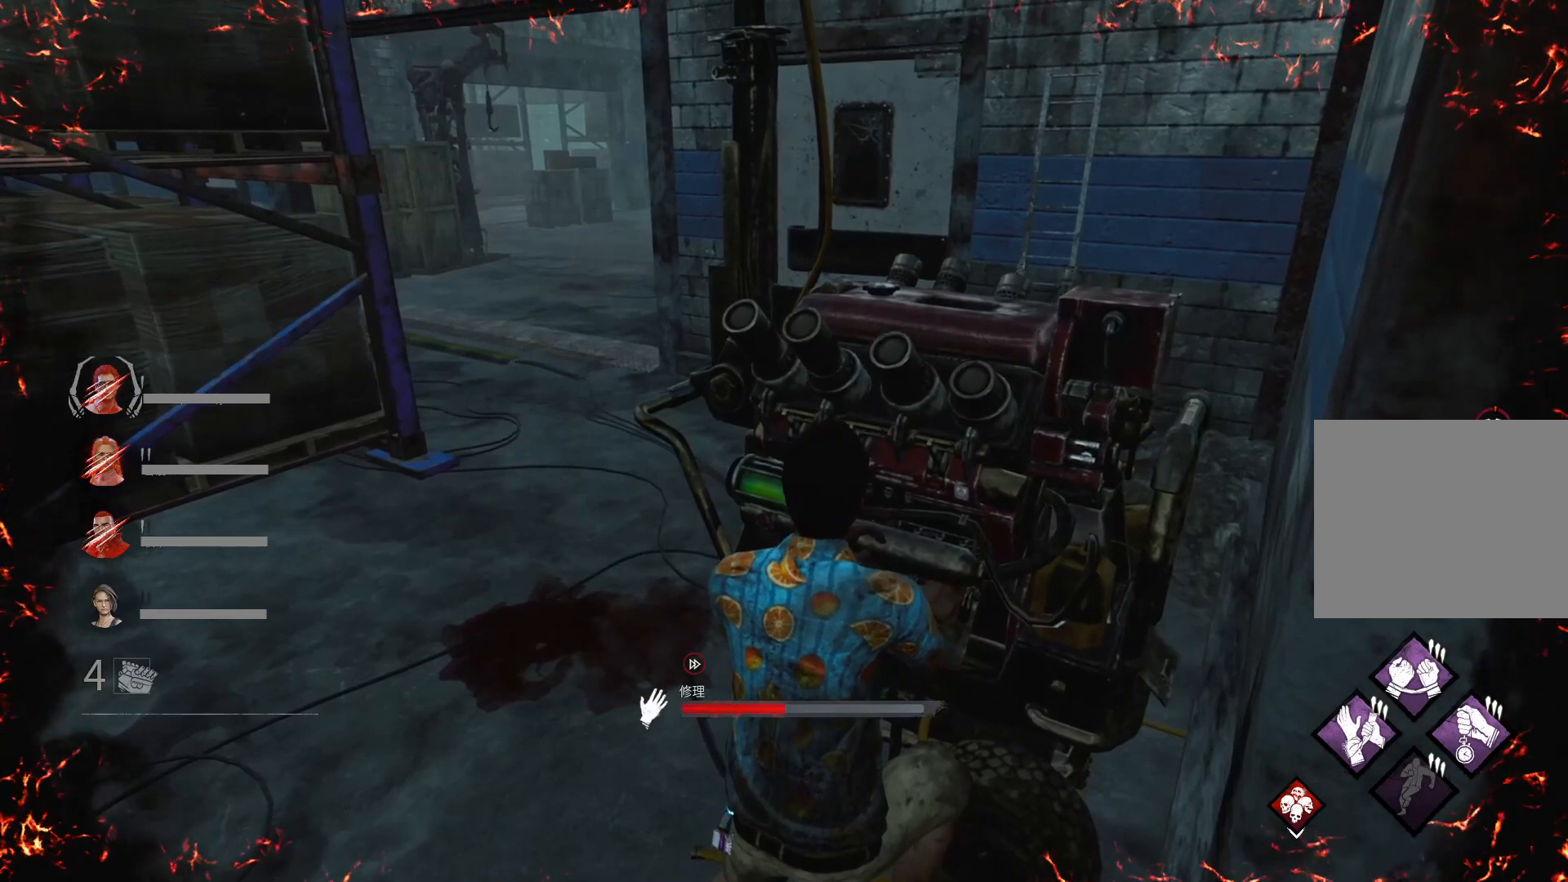
{"keys": ["a"], "events": []}
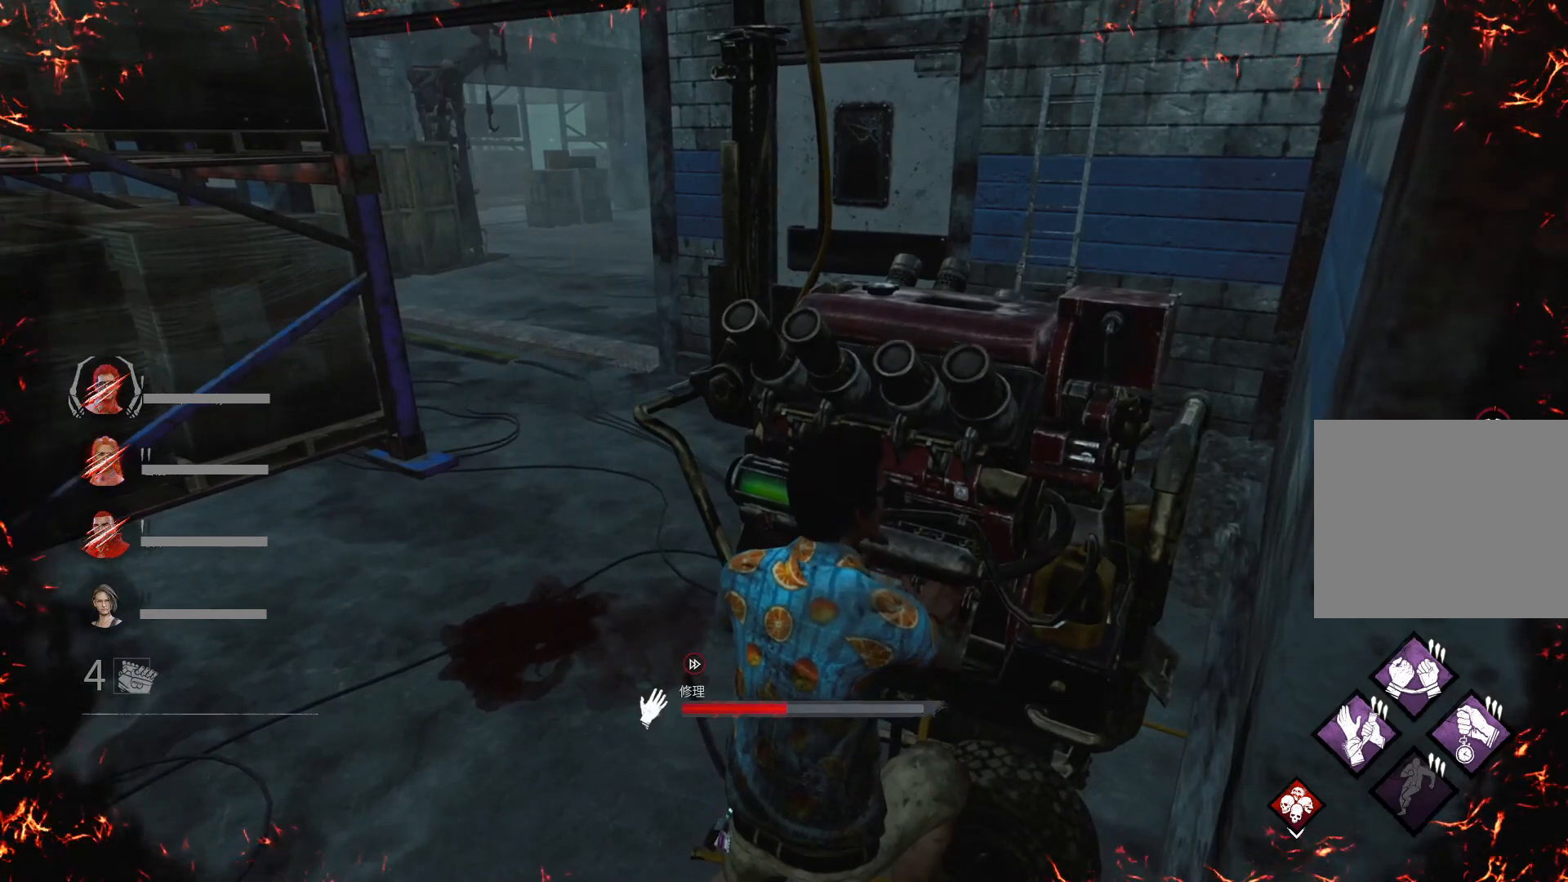
{"keys": ["a"], "events": []}
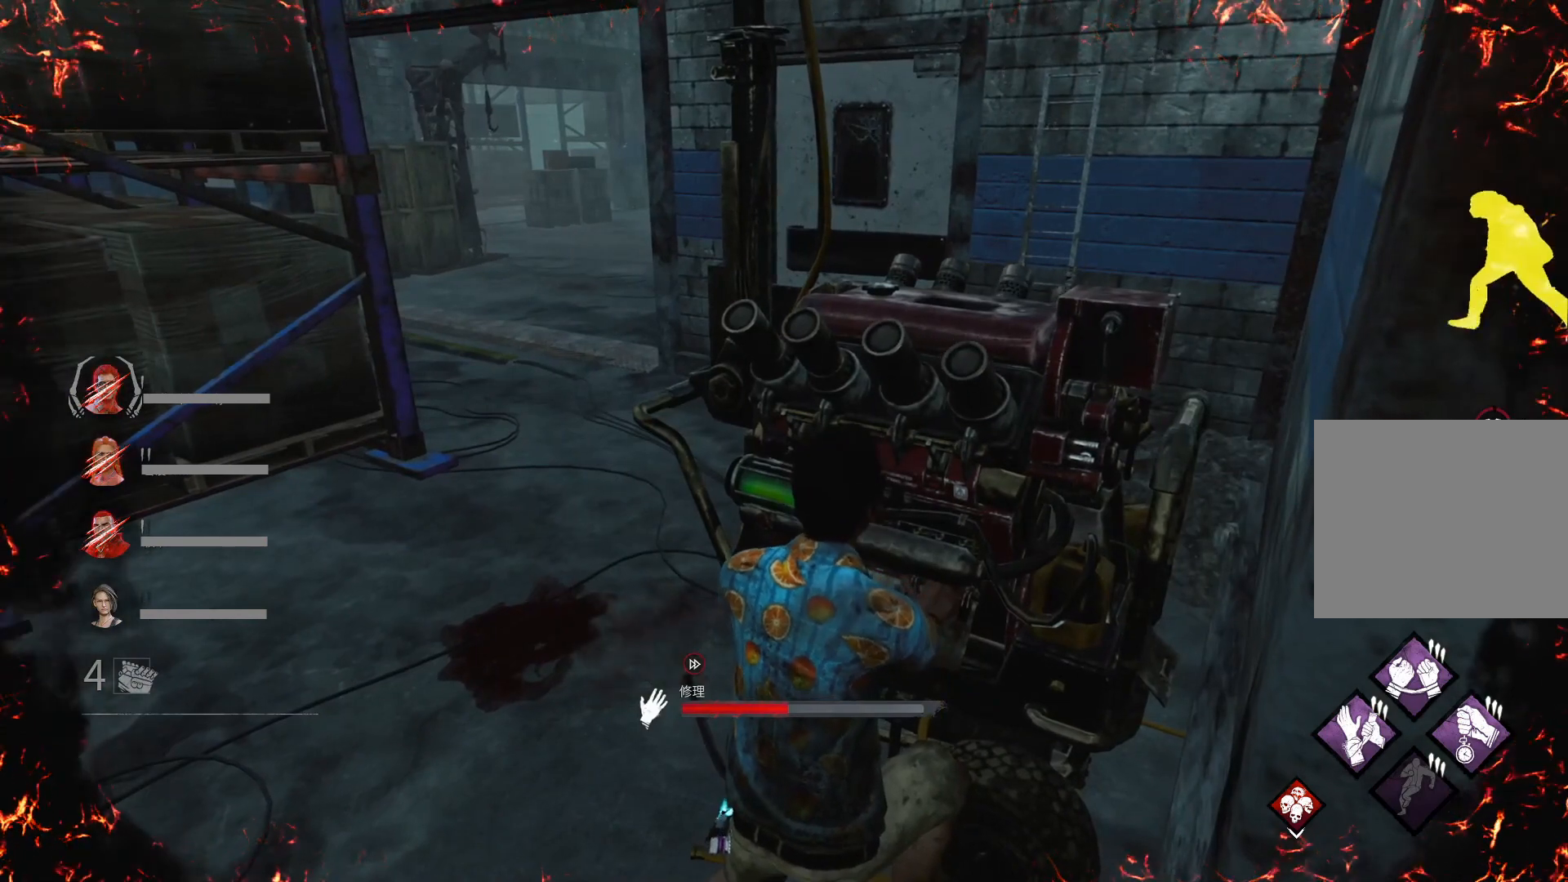
{"keys": ["a"], "events": []}
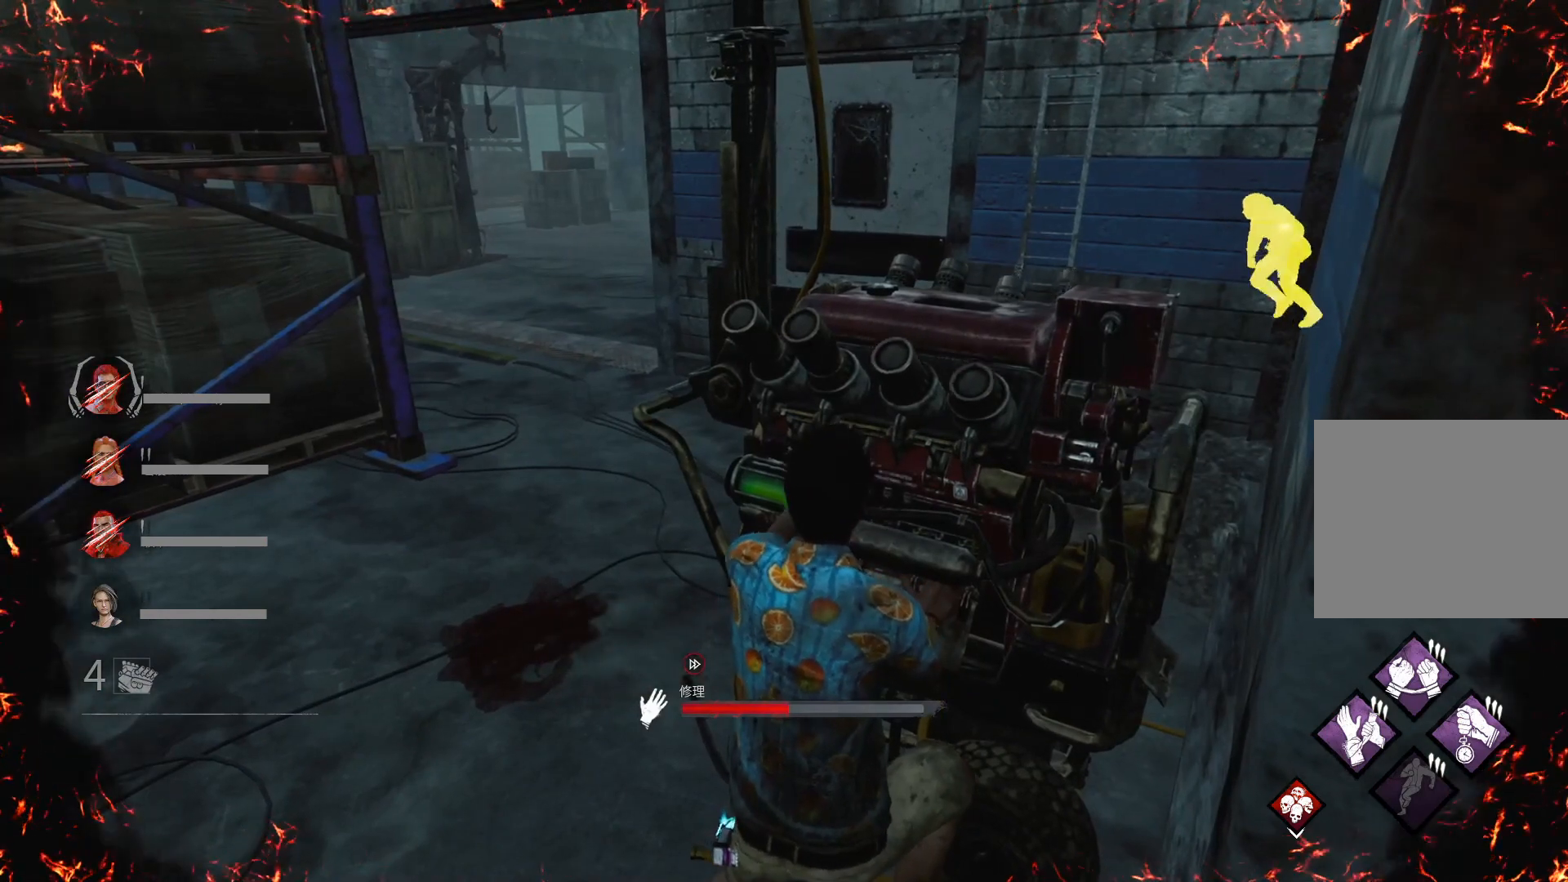
{"keys": ["a"], "events": []}